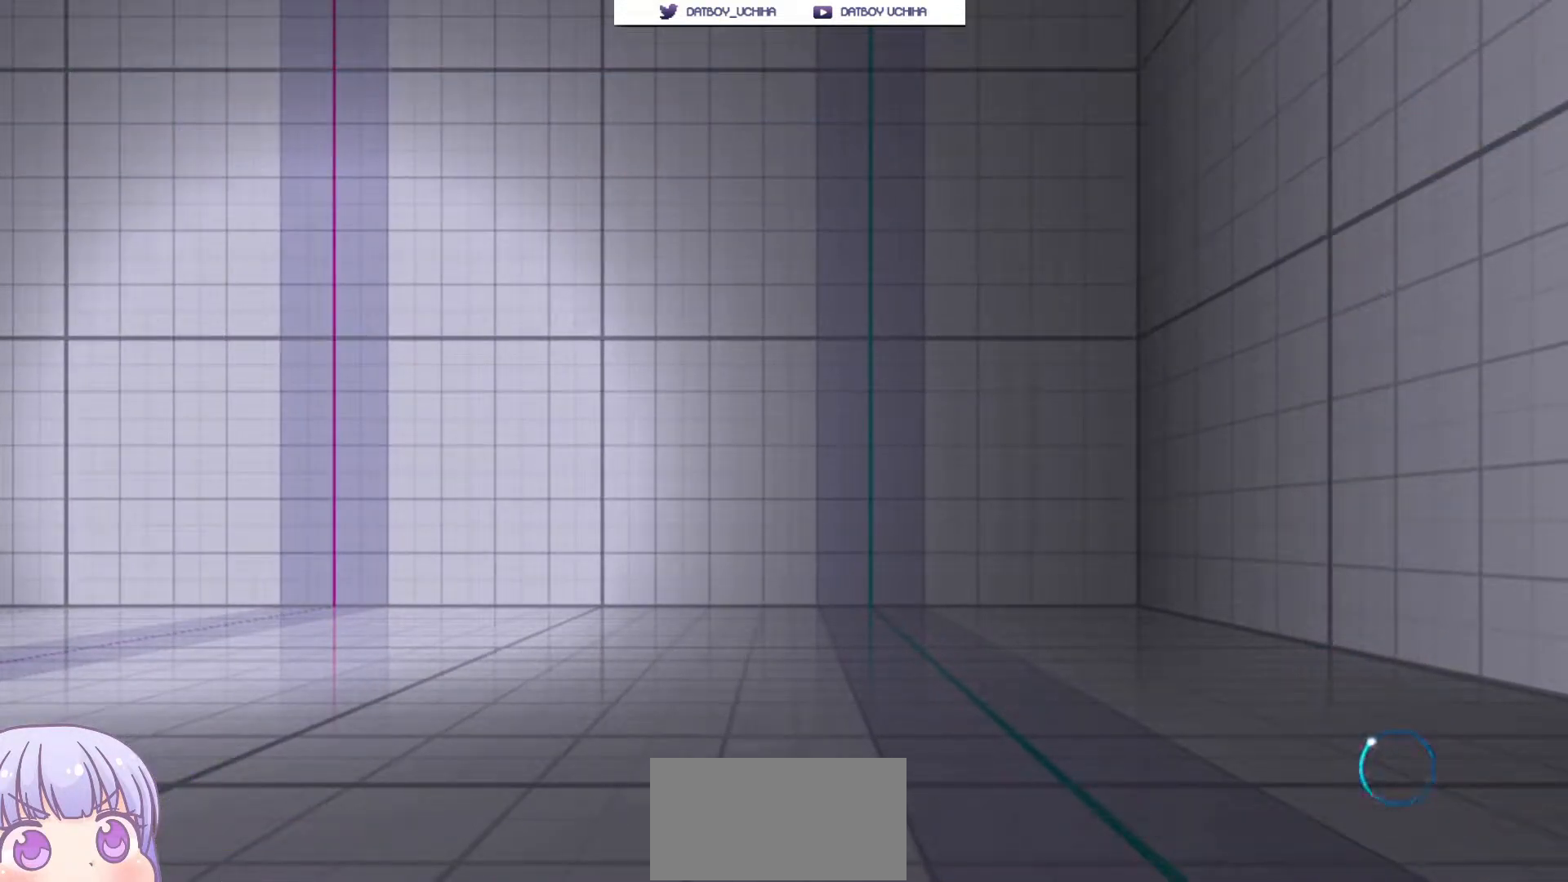
Gameplay with a controller (arcade stick); each line is a JSON object with the inputs held at the frame after it. "events" lists button and stick changes between this image and that frame as [ms after this image, input, new state], when the widget could be followed in between. Not read: L3 R3.
{"buttons": [], "left_stick": "center", "events": []}
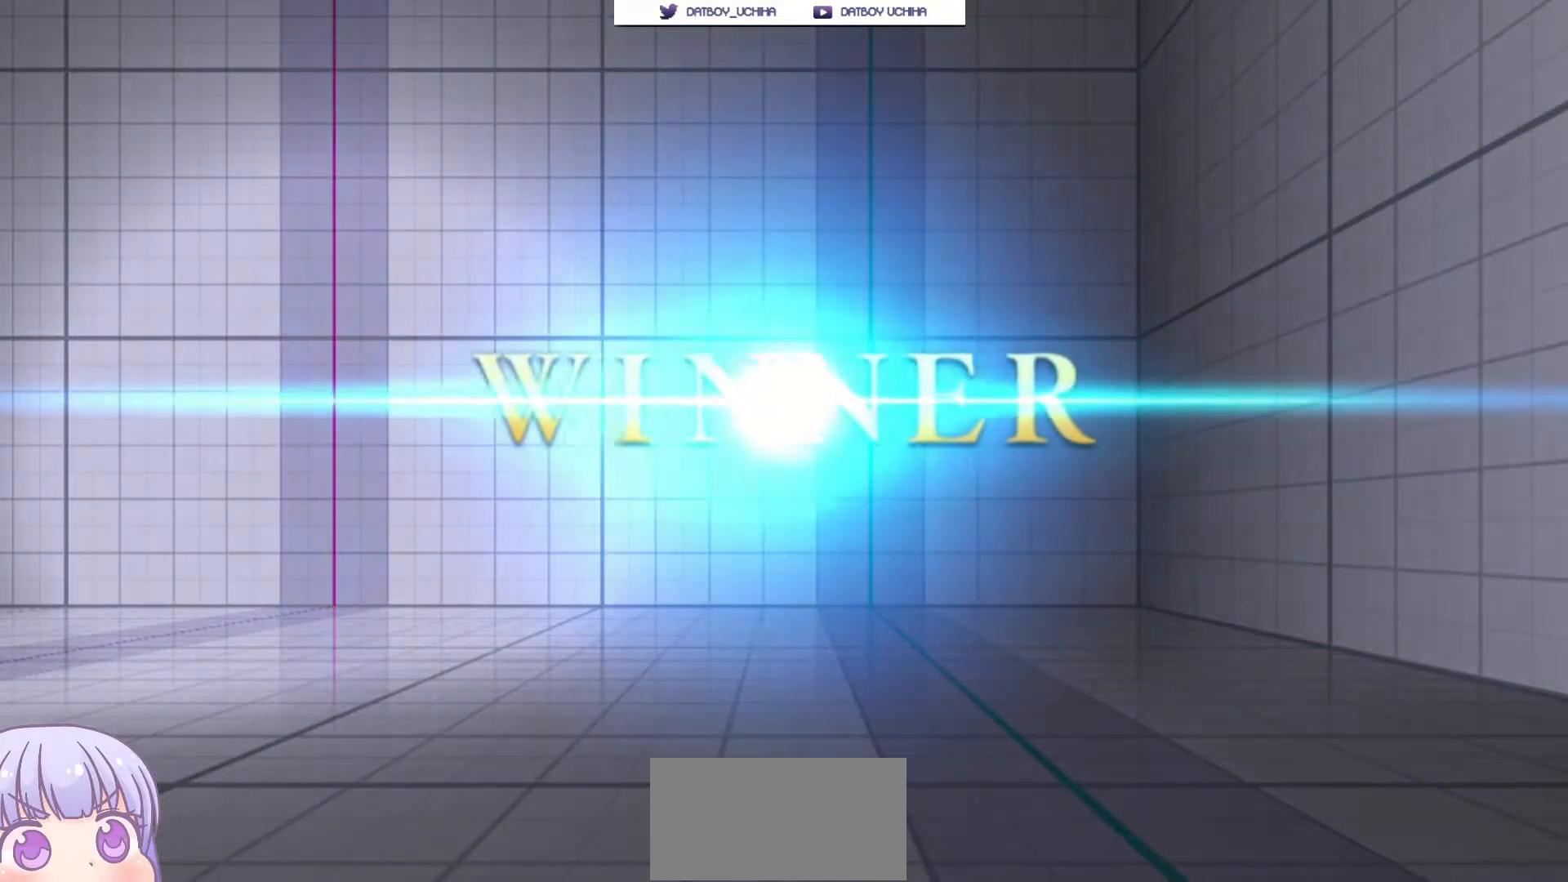
{"buttons": [], "left_stick": "center", "events": []}
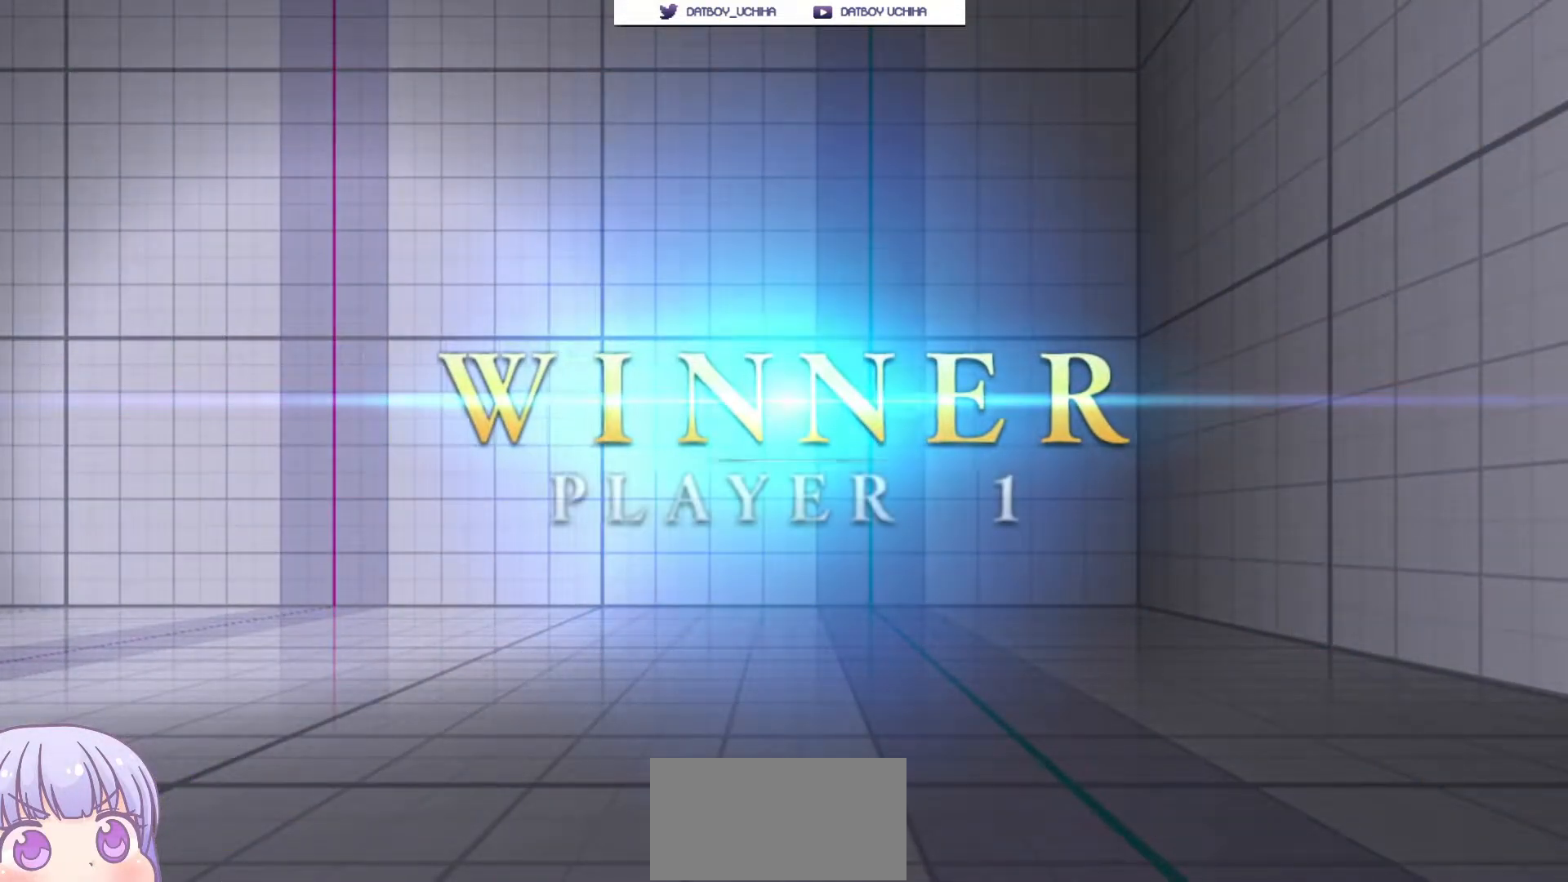
{"buttons": [], "left_stick": "center", "events": []}
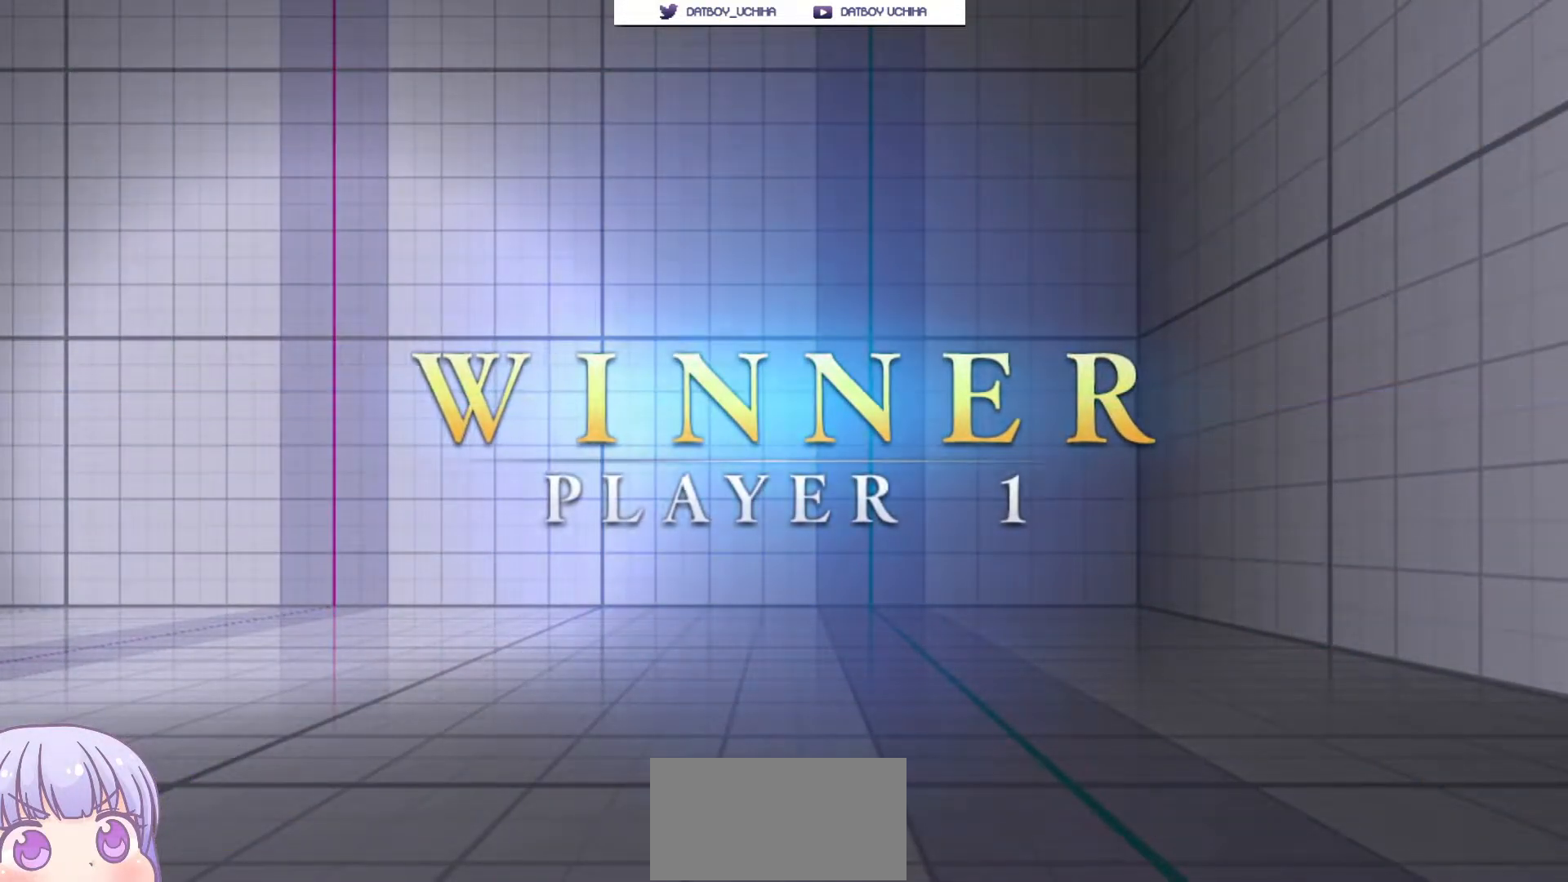
{"buttons": [], "left_stick": "center", "events": []}
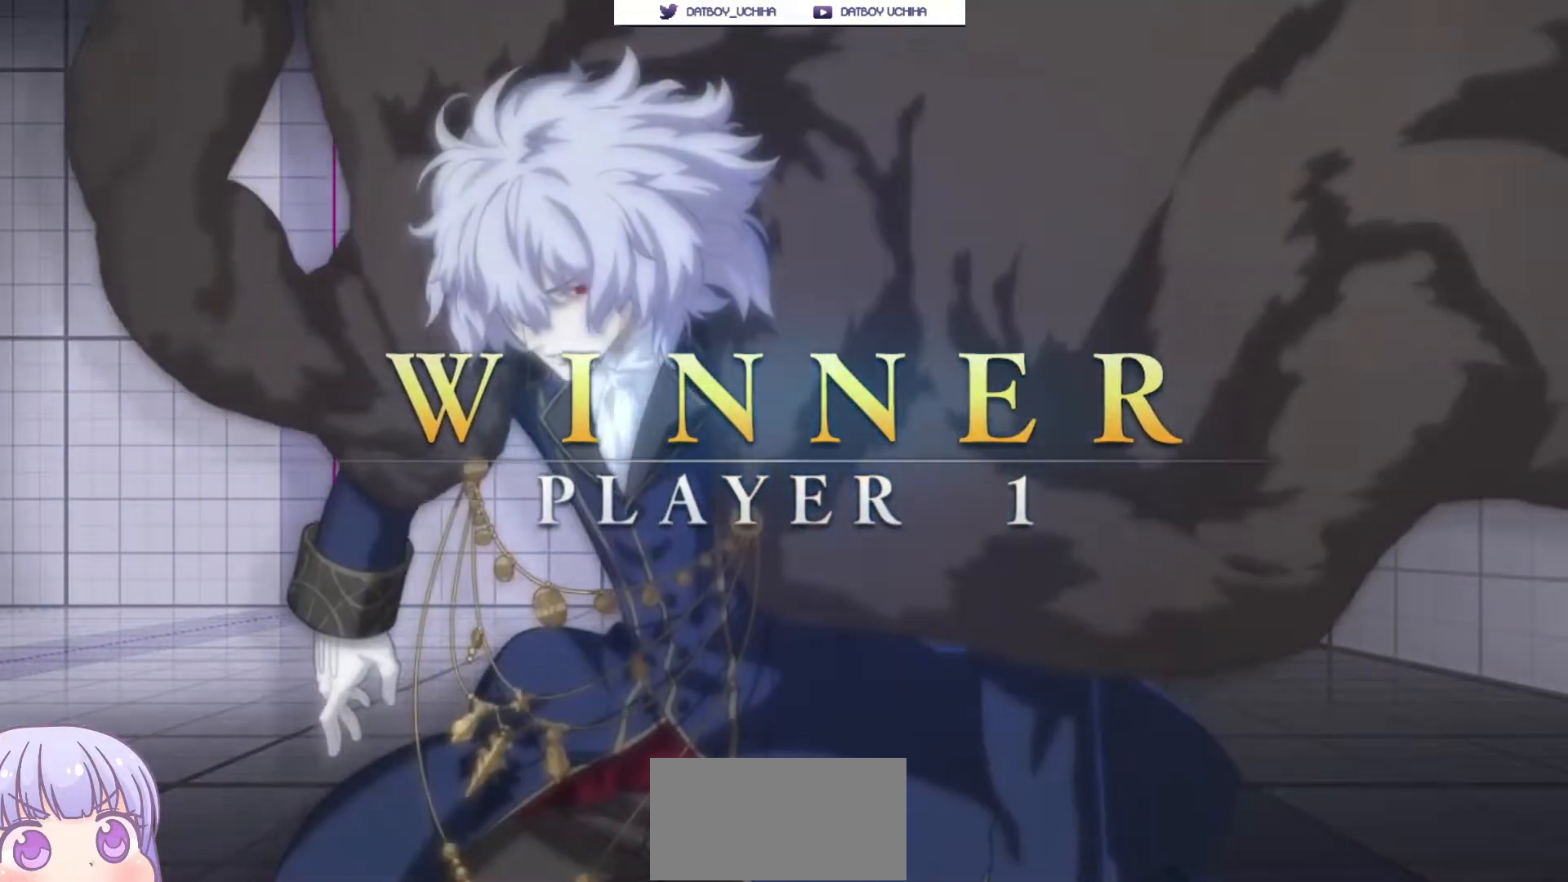
{"buttons": [], "left_stick": "center", "events": []}
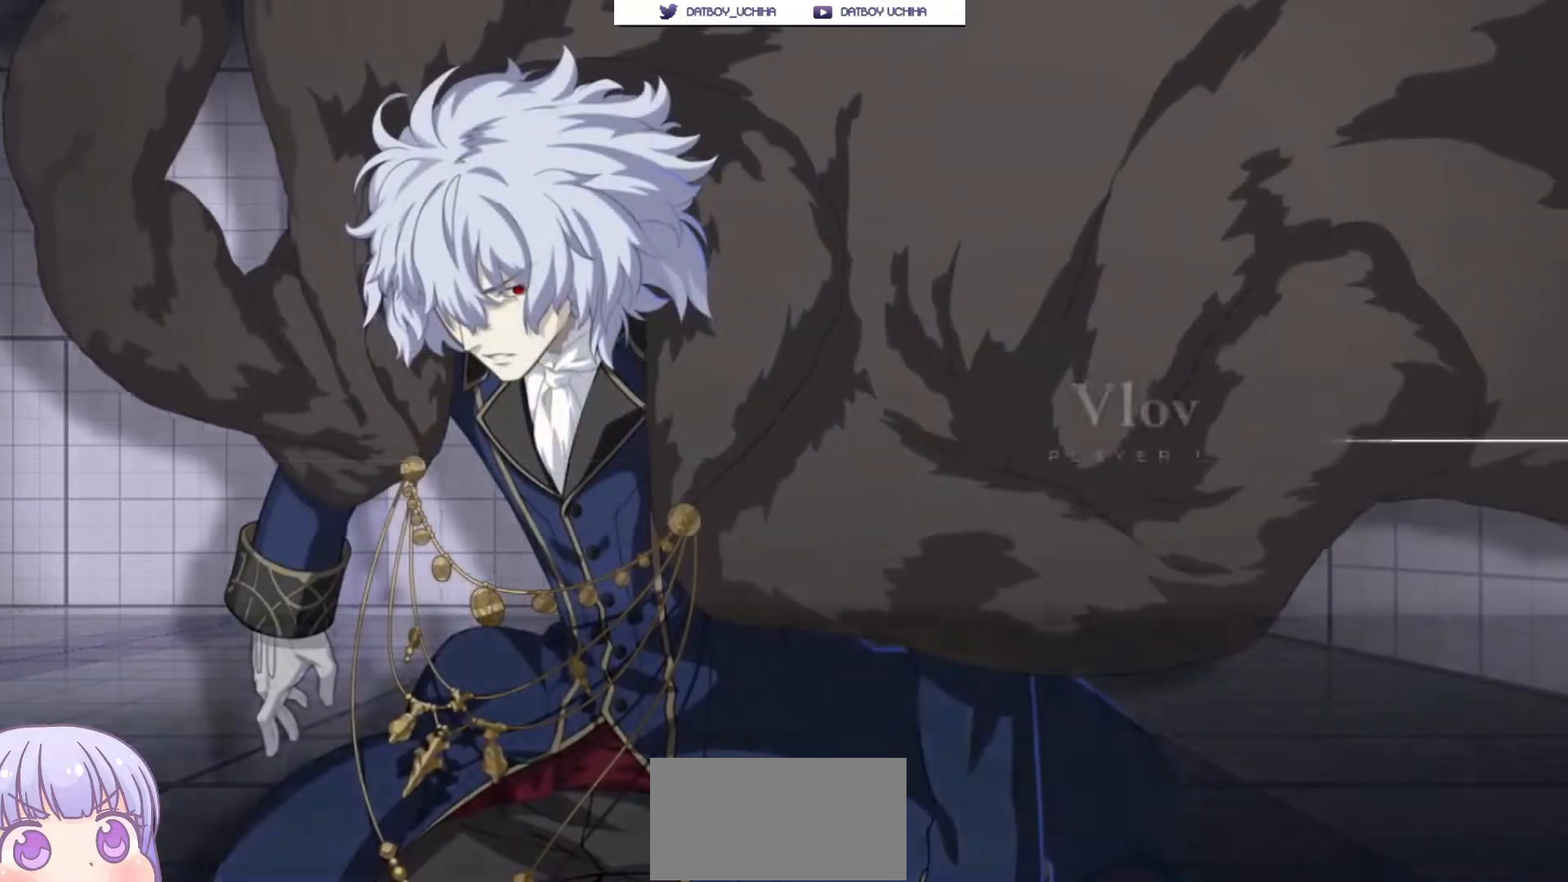
{"buttons": [], "left_stick": "center", "events": []}
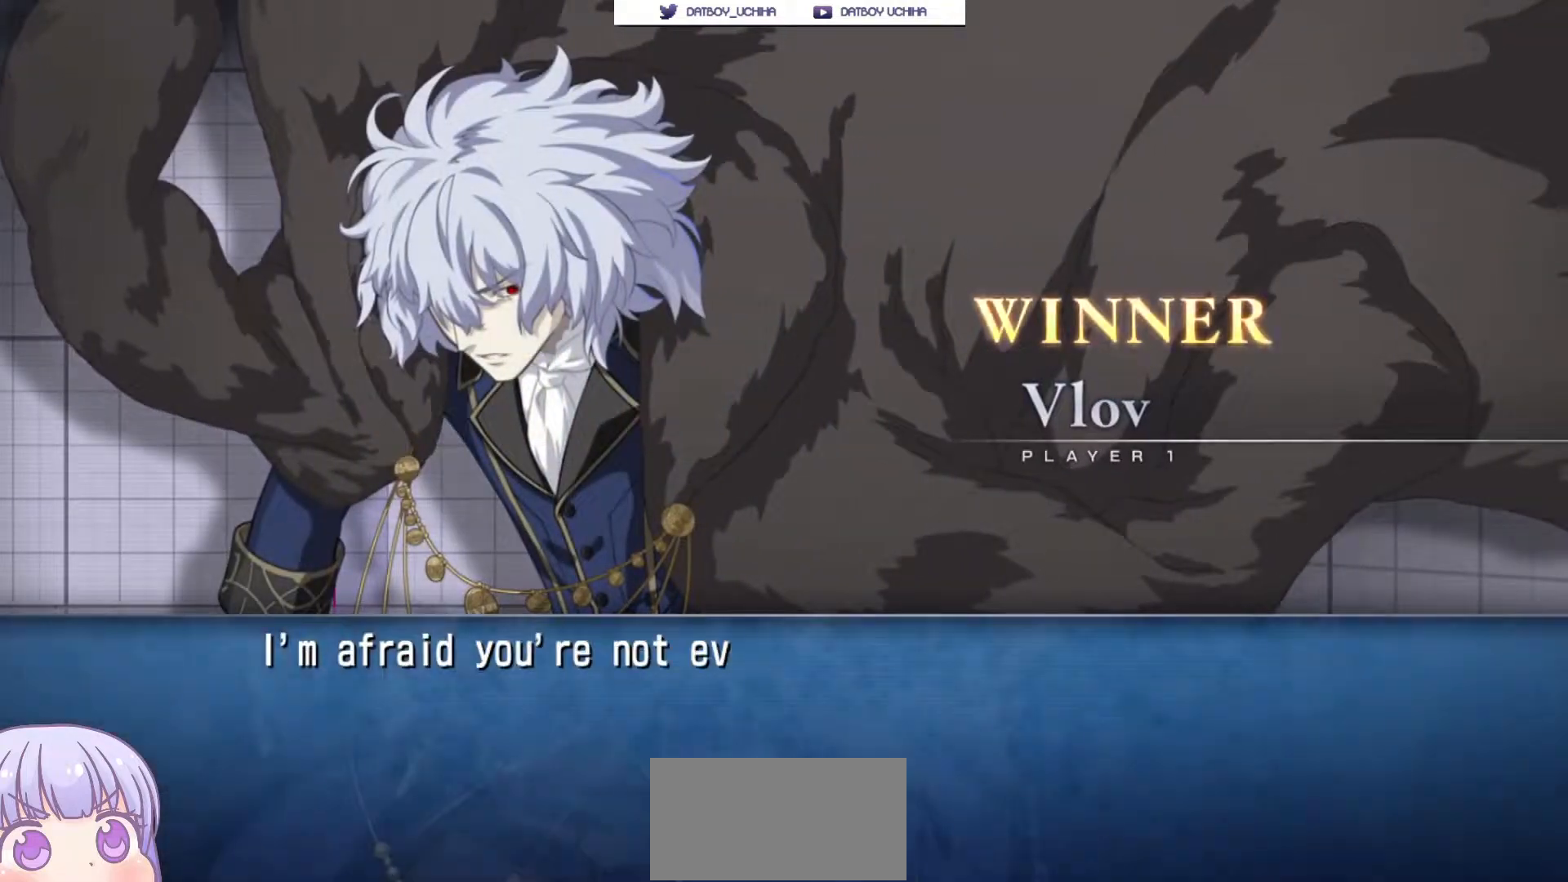
{"buttons": [], "left_stick": "center", "events": [[217, "CROSS", "down"], [350, "CROSS", "up"]]}
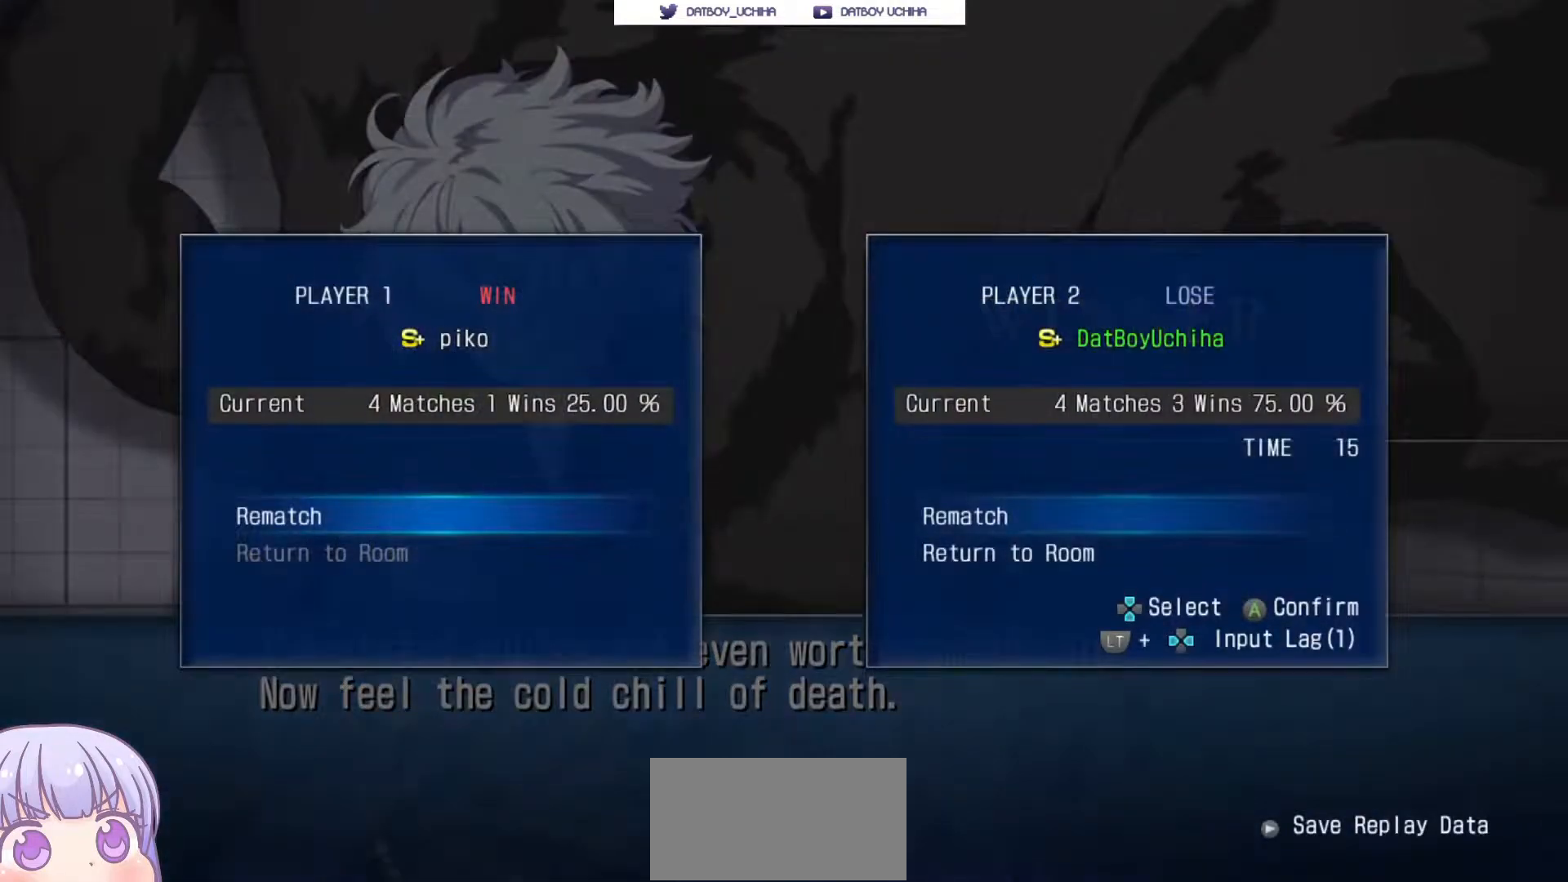
{"buttons": [], "left_stick": "center", "events": [[350, "CROSS", "down"], [417, "CROSS", "up"]]}
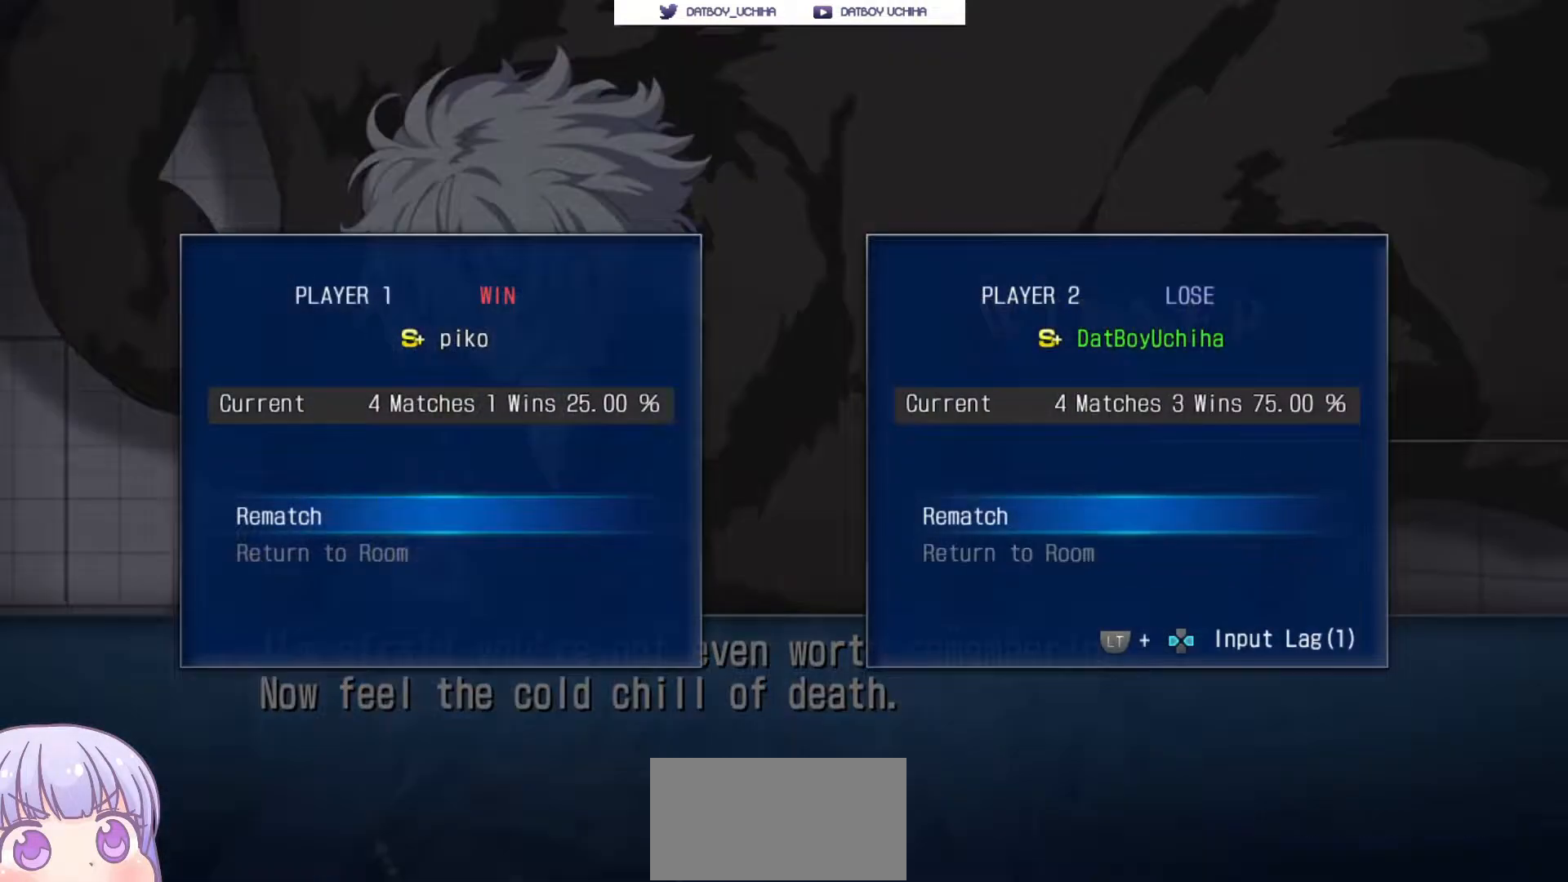
{"buttons": [], "left_stick": "center", "events": [[33, "CROSS", "down"], [100, "CROSS", "up"], [200, "CROSS", "down"], [267, "CROSS", "up"], [367, "CROSS", "down"], [433, "CROSS", "up"]]}
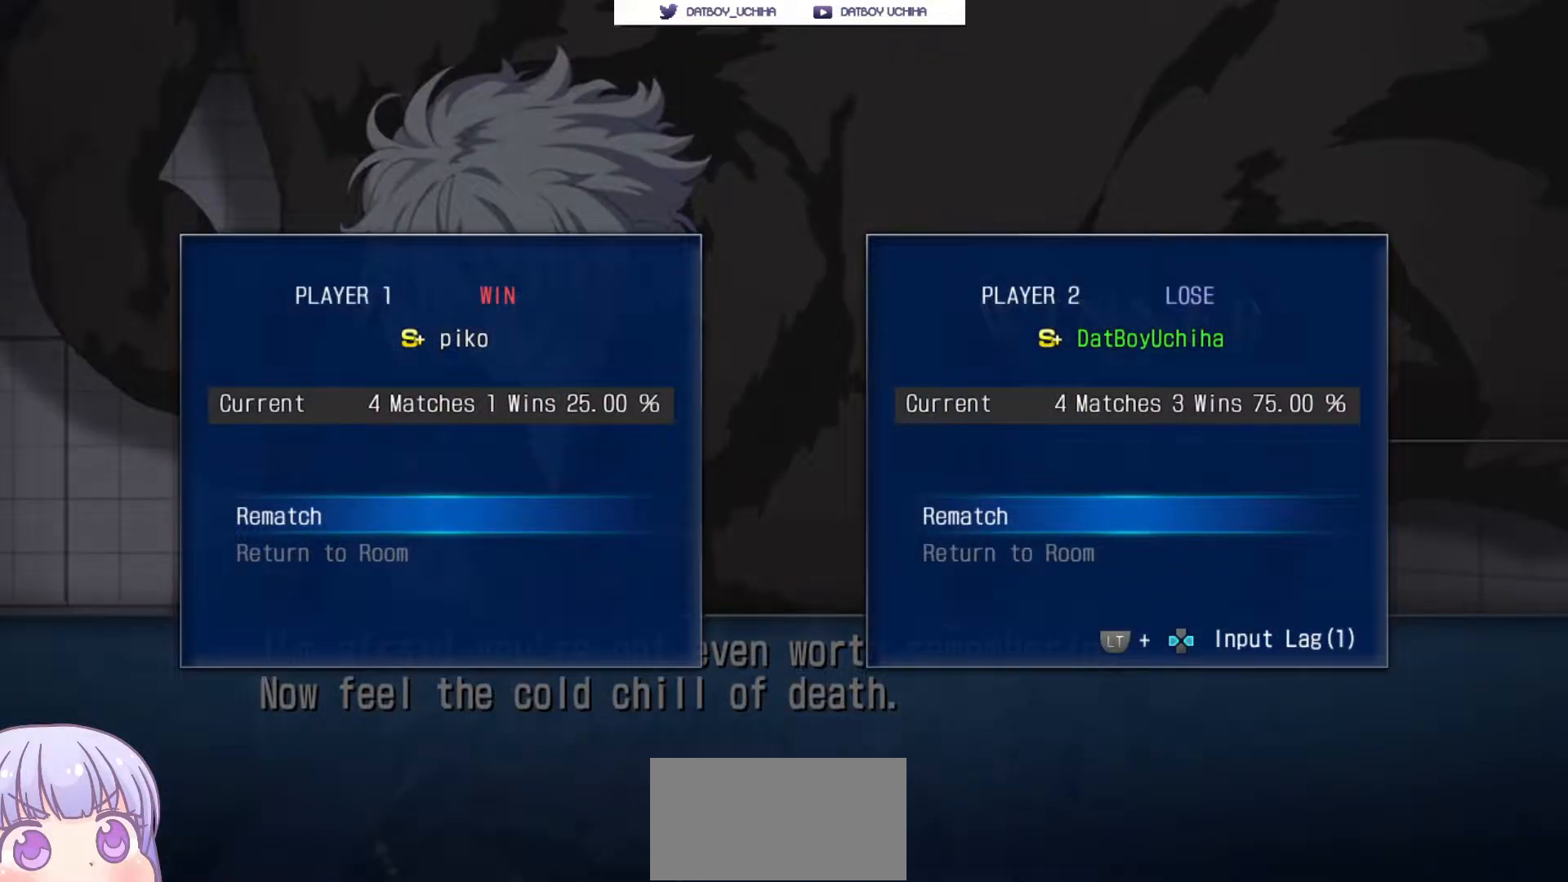
{"buttons": [], "left_stick": "center", "events": []}
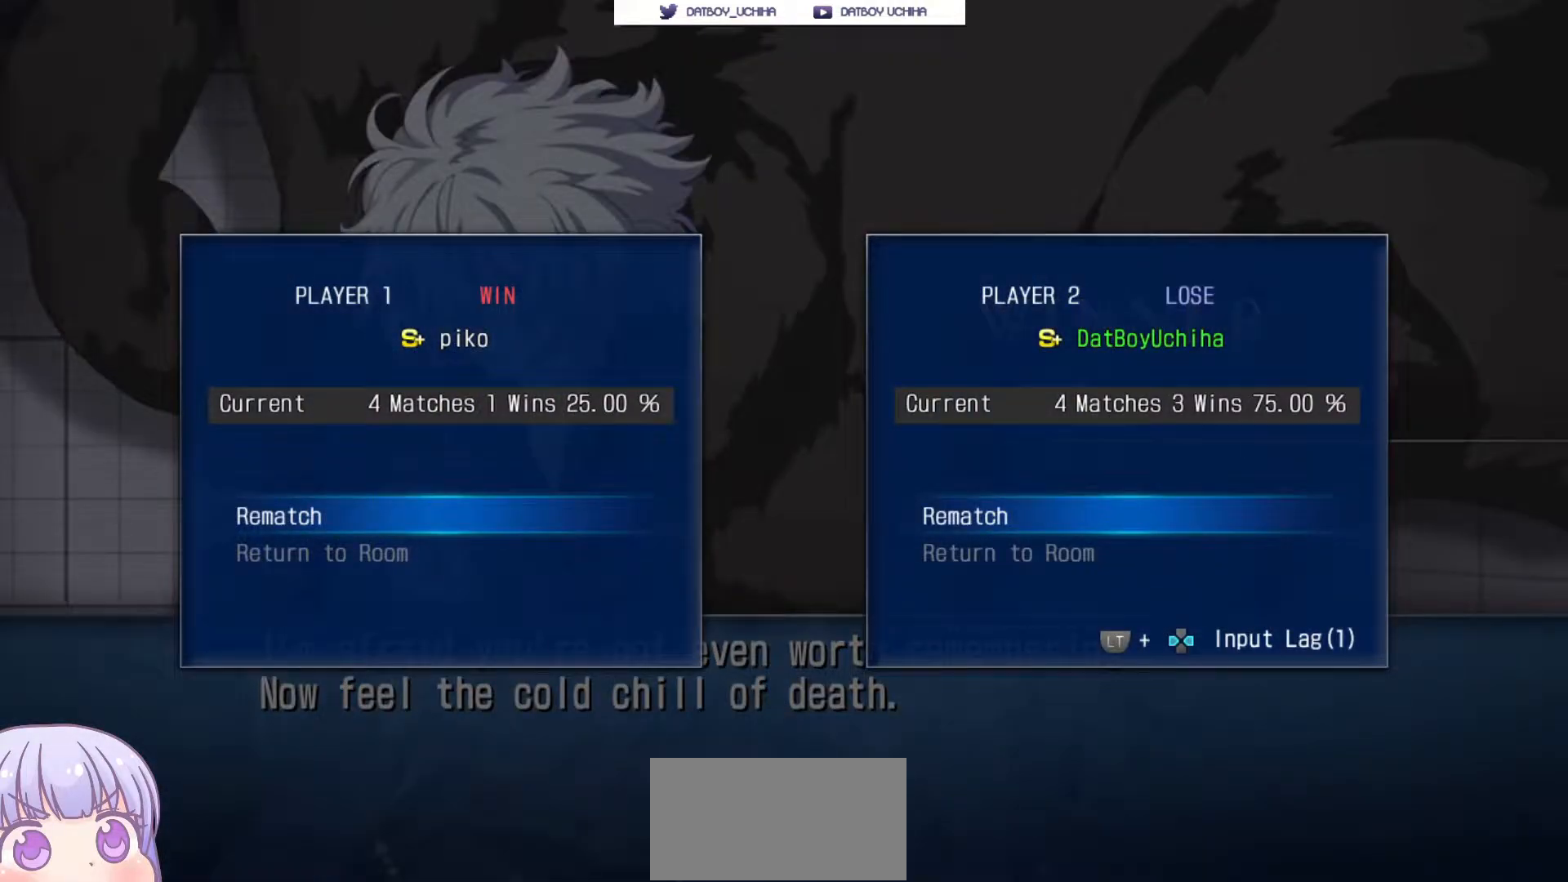
{"buttons": [], "left_stick": "center", "events": []}
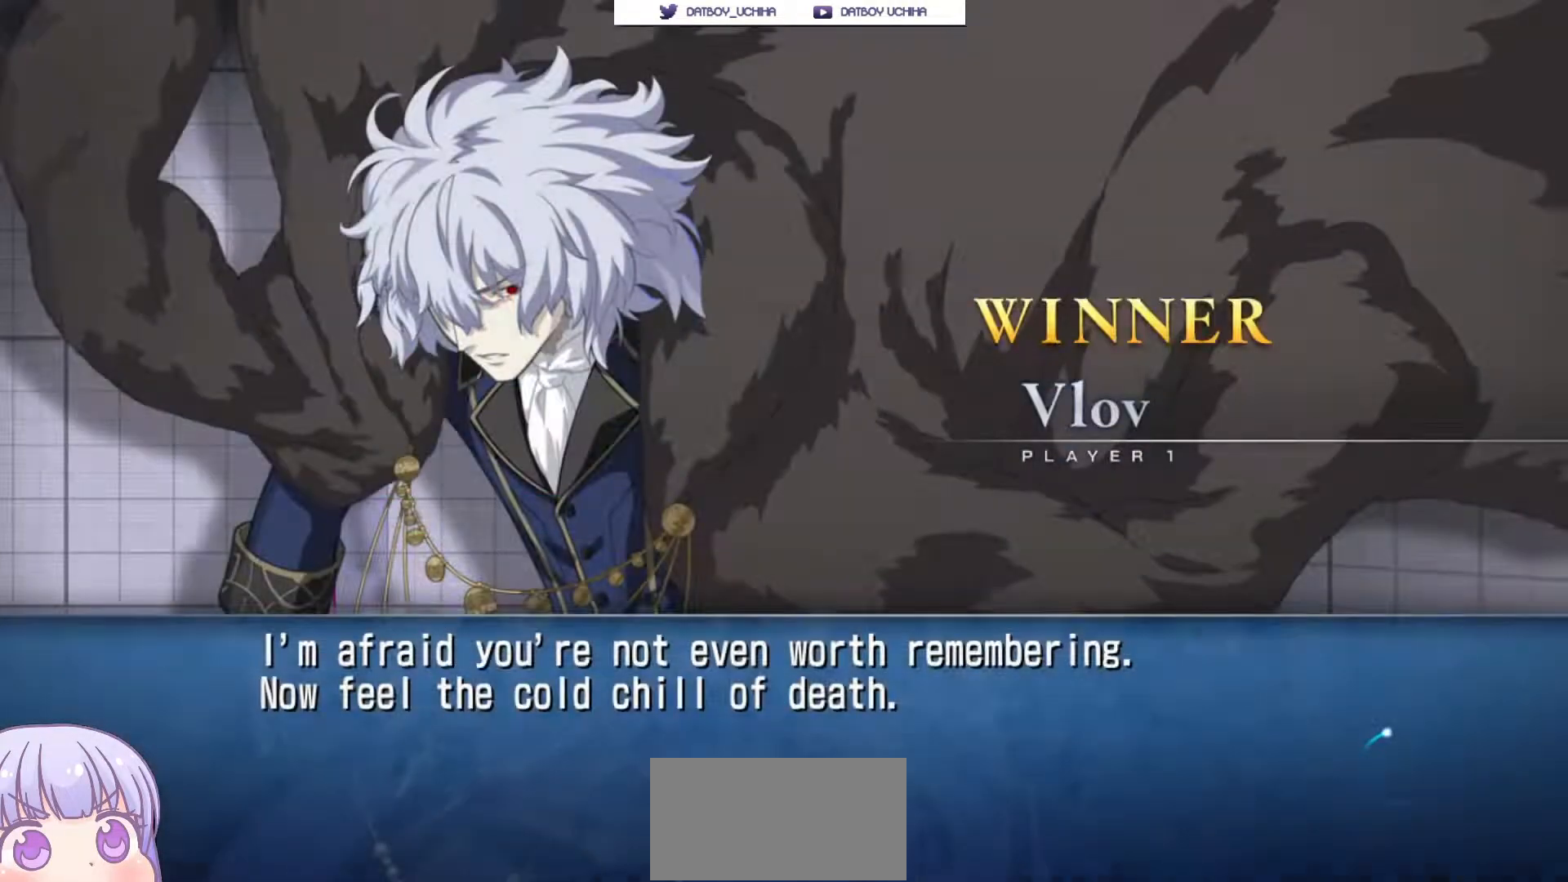
{"buttons": [], "left_stick": "center", "events": []}
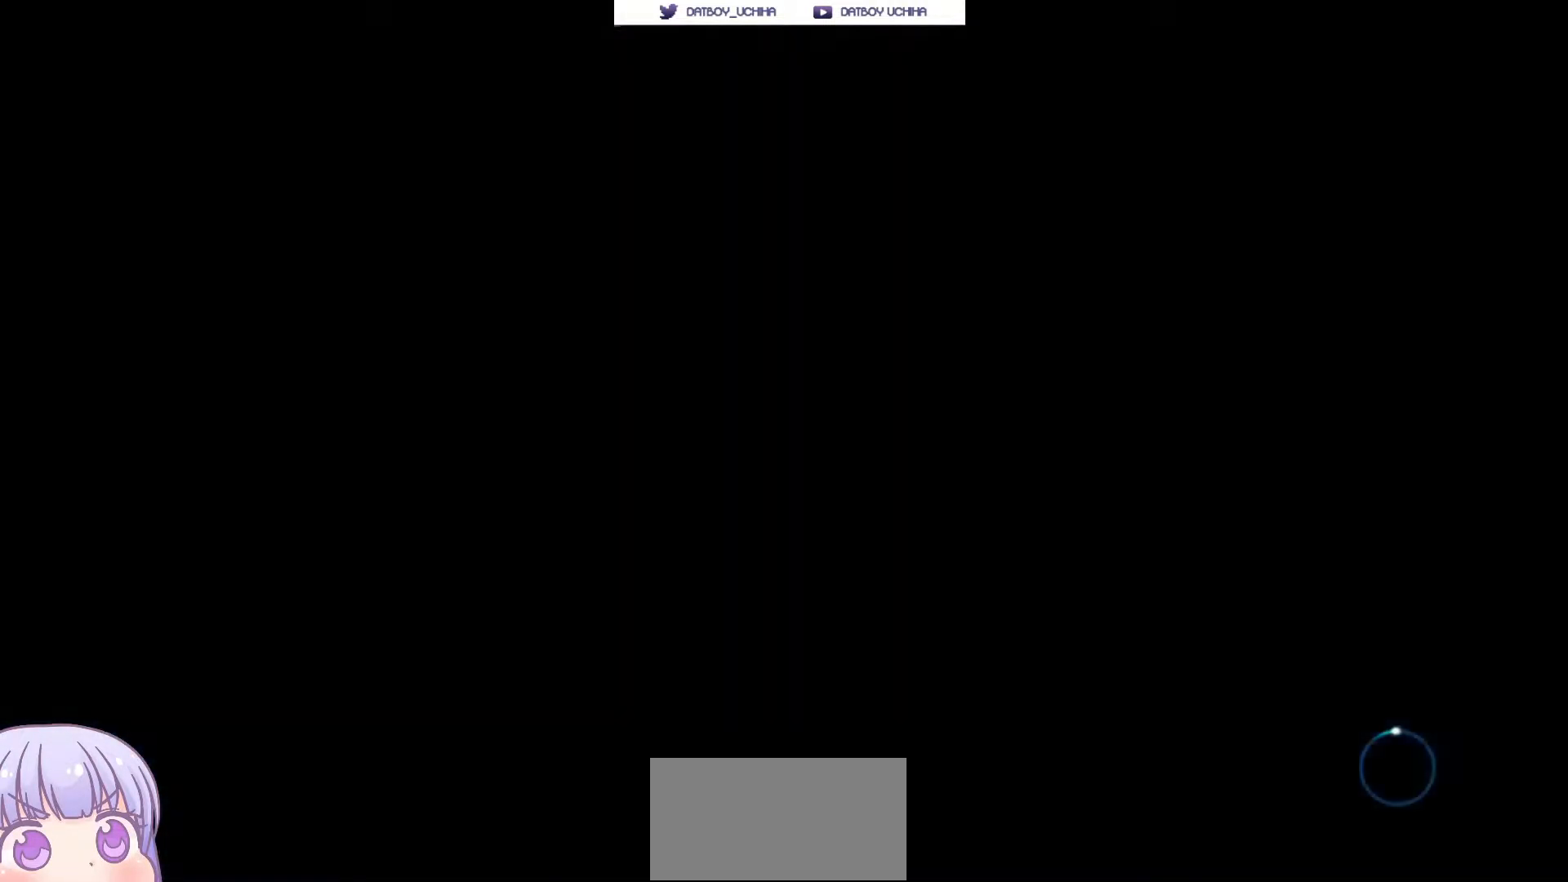
{"buttons": [], "left_stick": "center", "events": []}
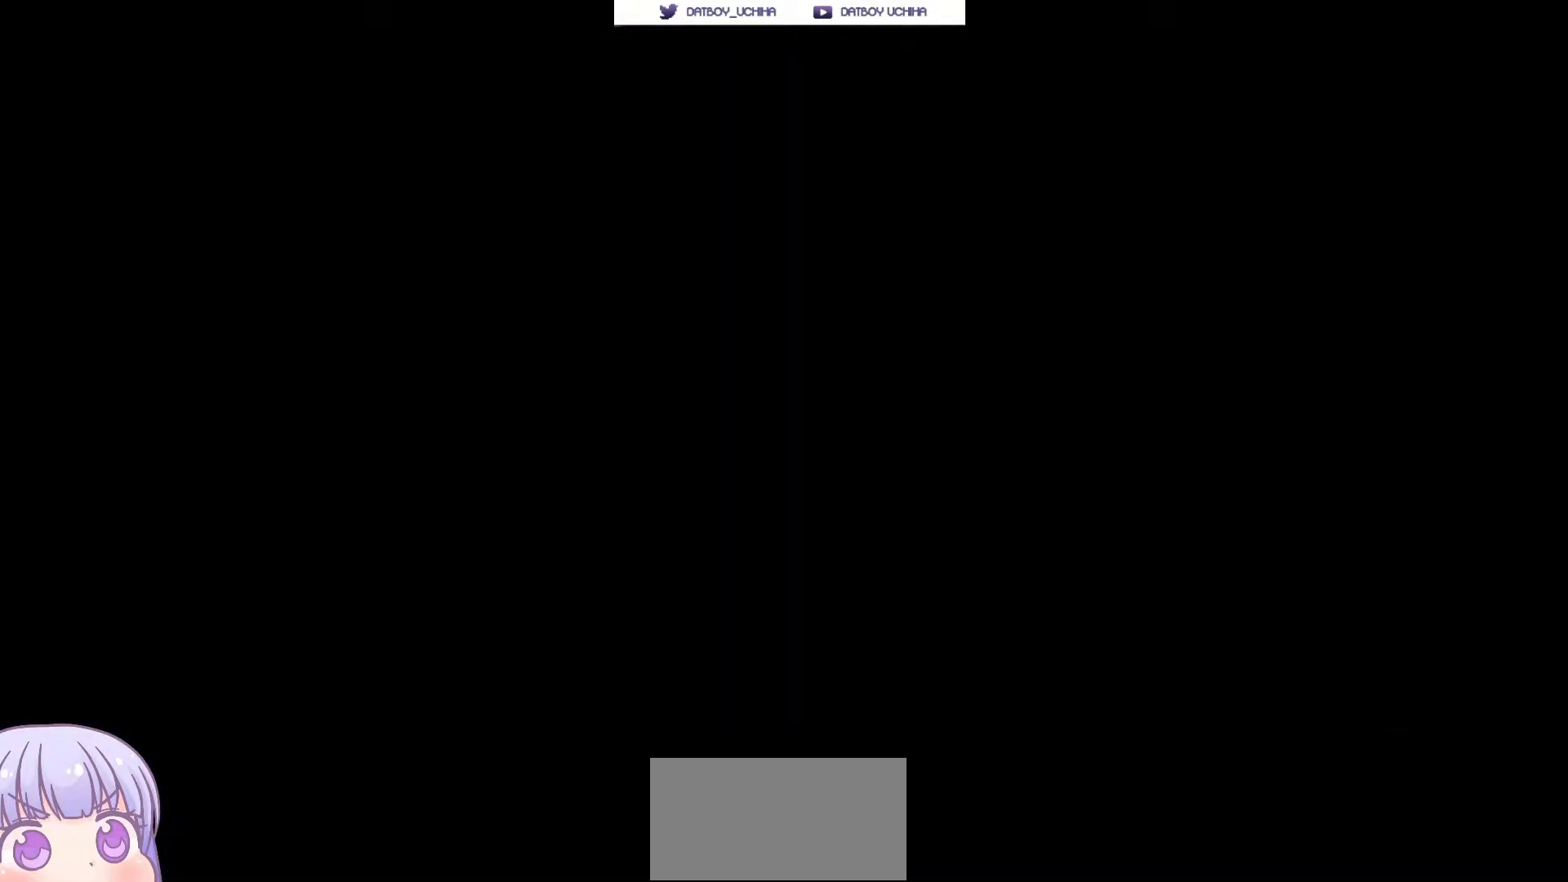
{"buttons": [], "left_stick": "center", "events": []}
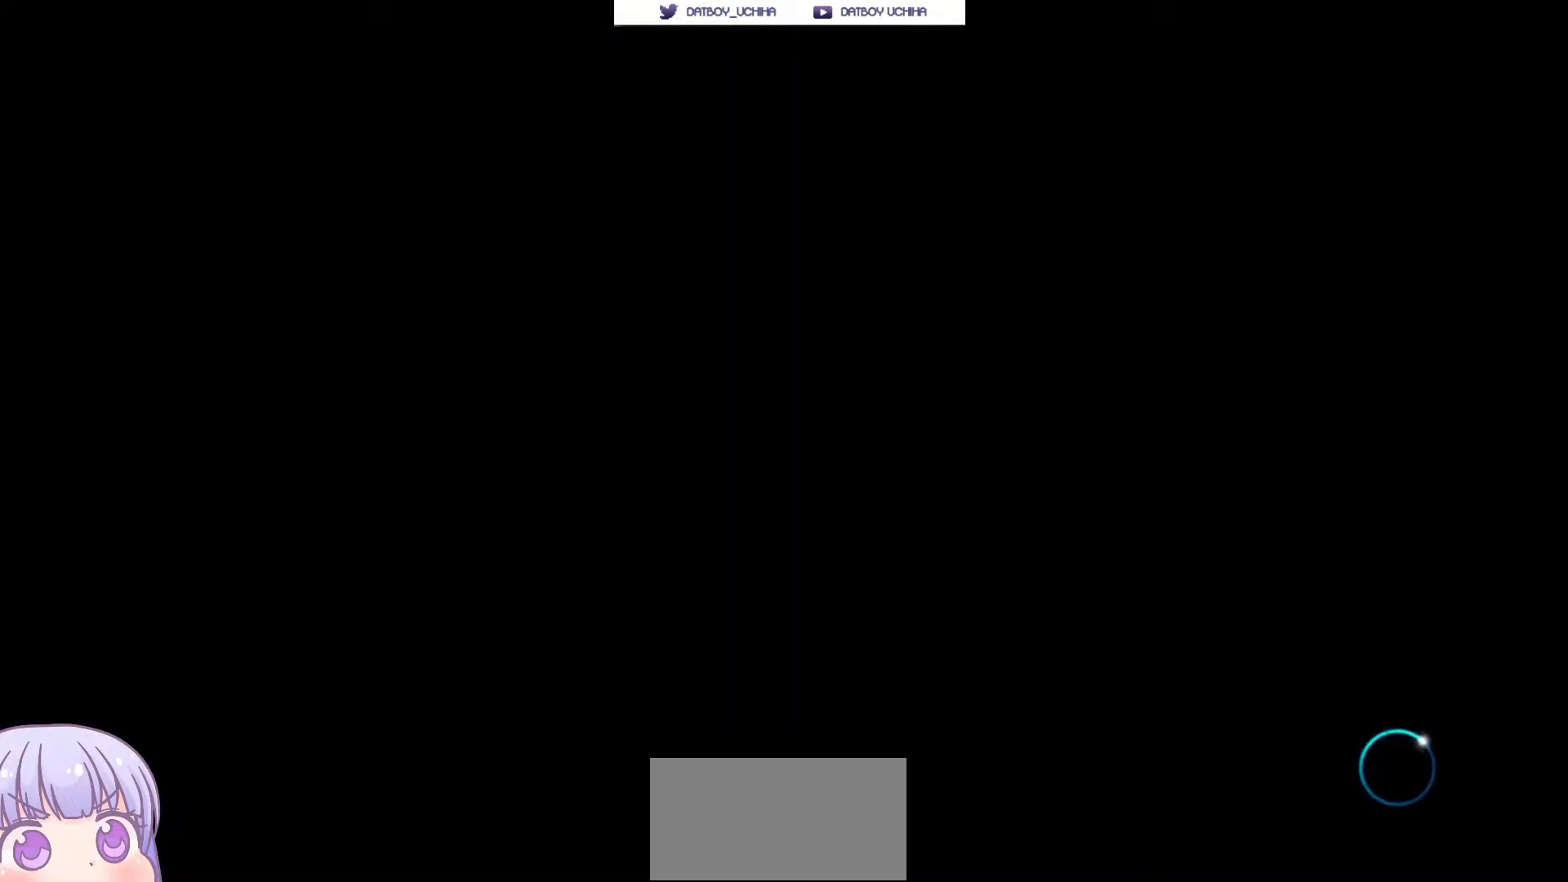
{"buttons": [], "left_stick": "center", "events": []}
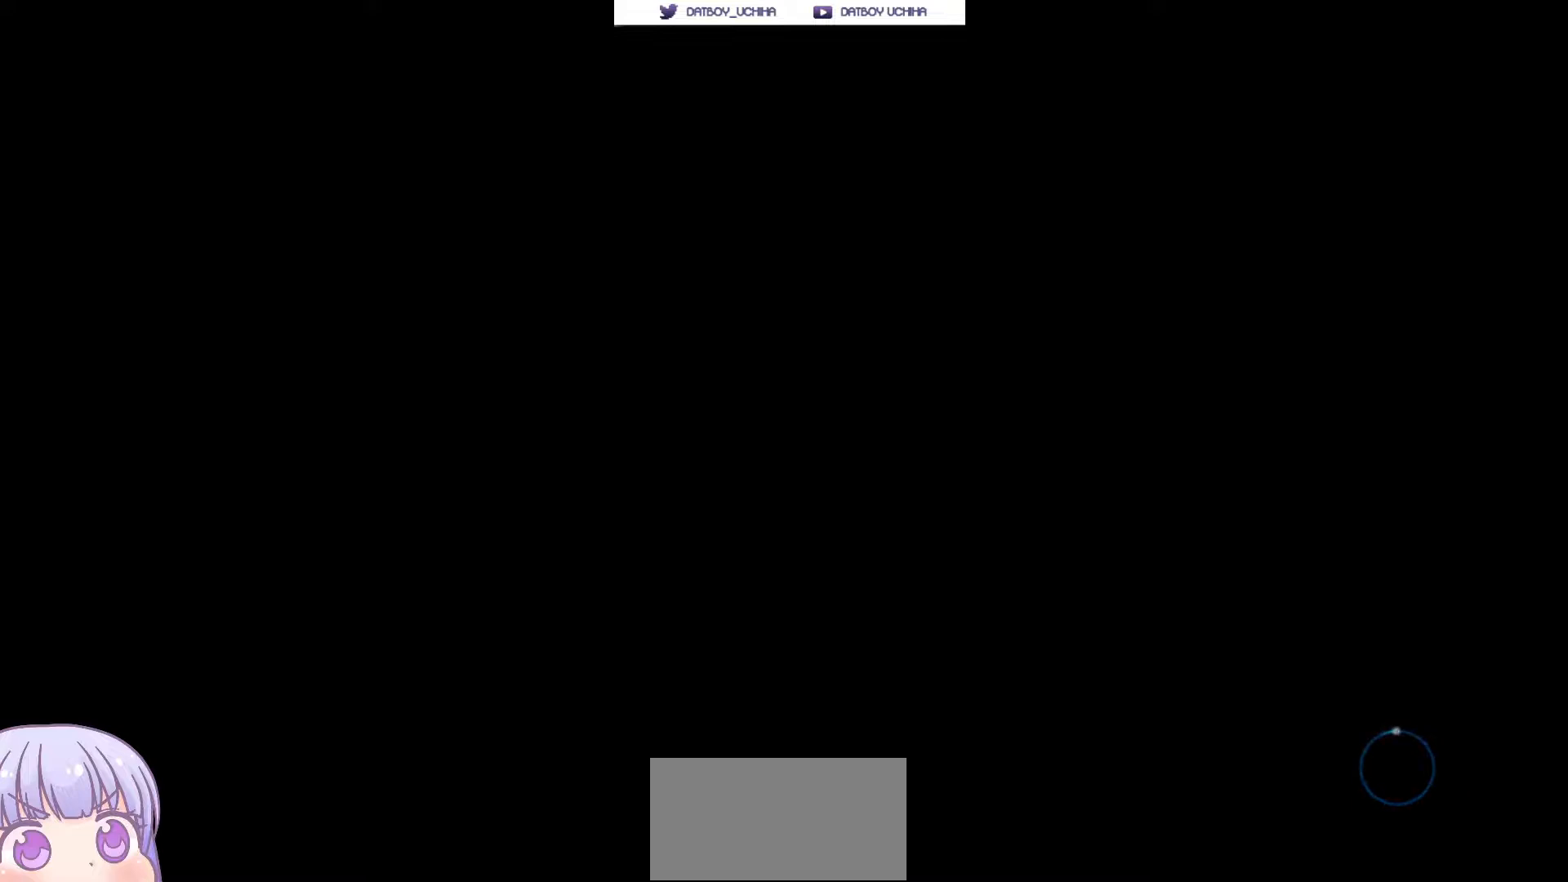
{"buttons": [], "left_stick": "center", "events": []}
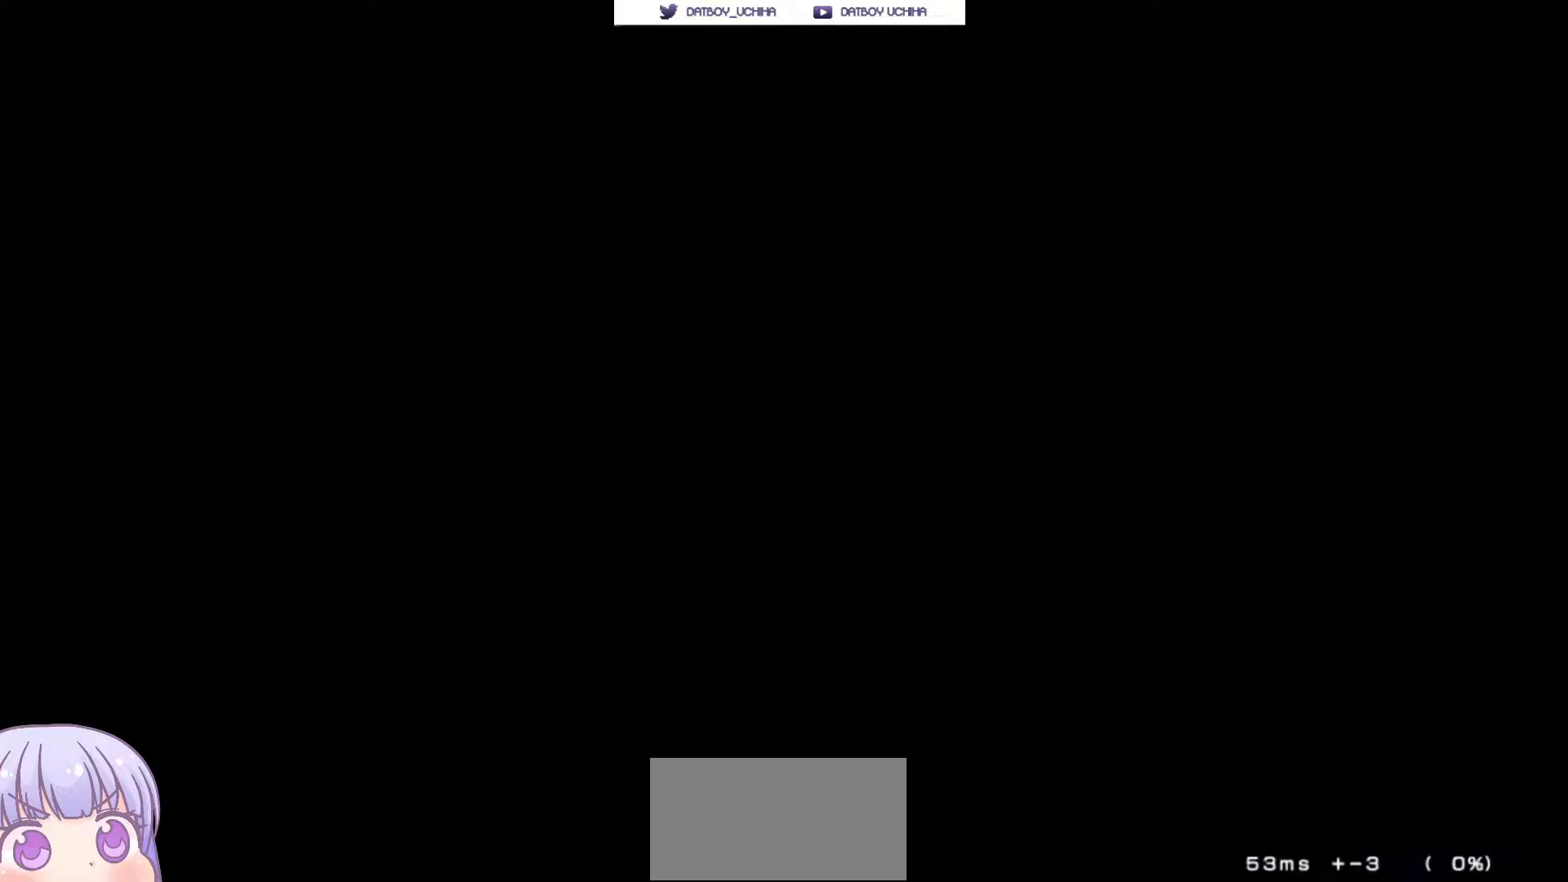
{"buttons": [], "left_stick": "center", "events": []}
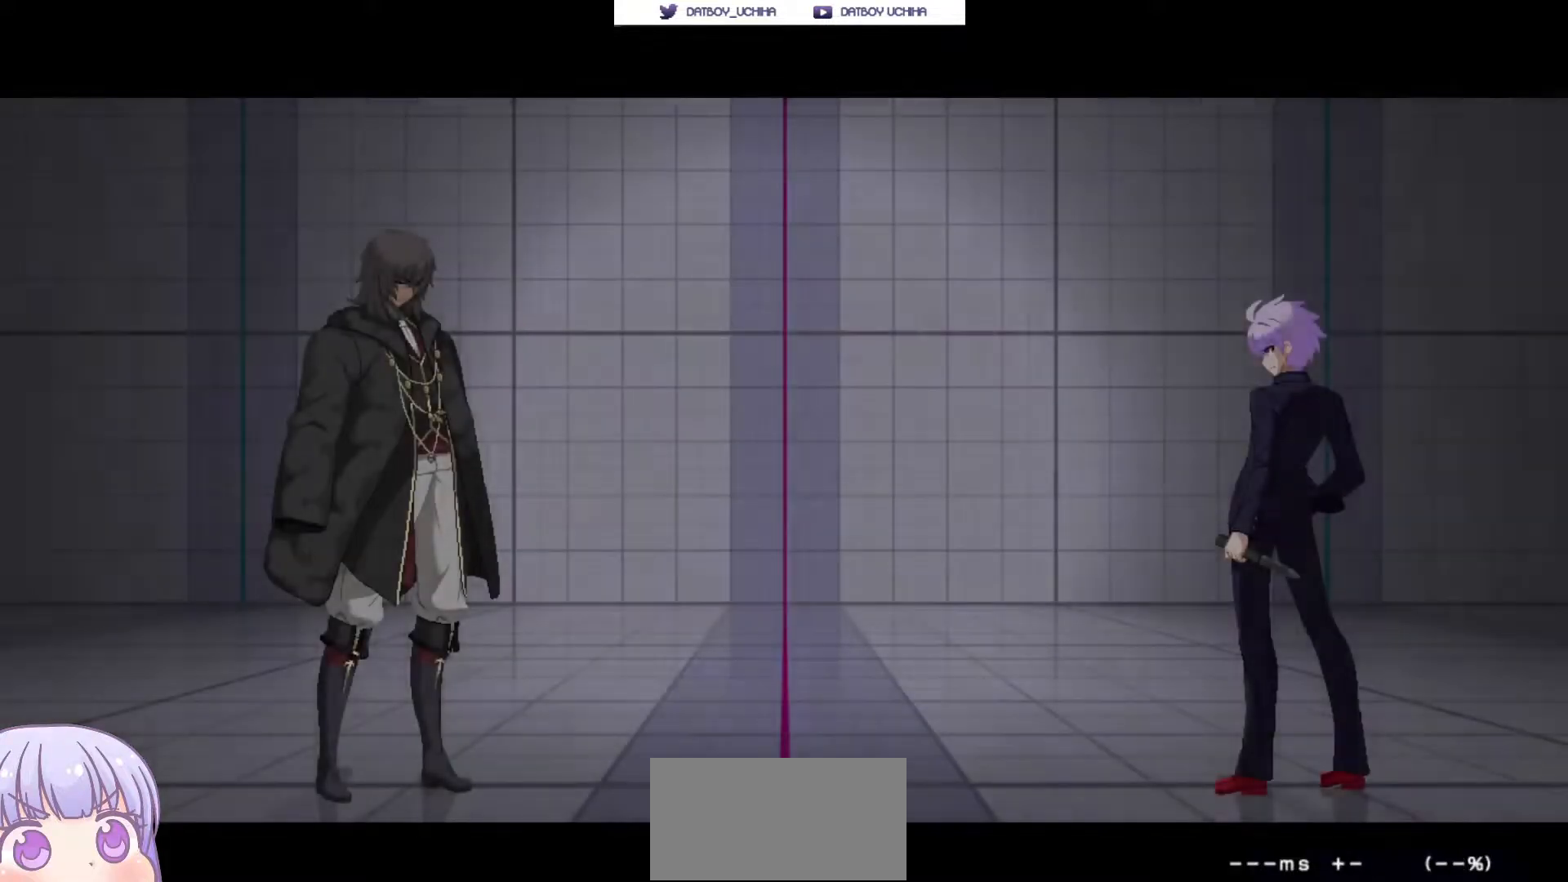
{"buttons": ["CROSS"], "left_stick": "center", "events": [[300, "CROSS", "down"]]}
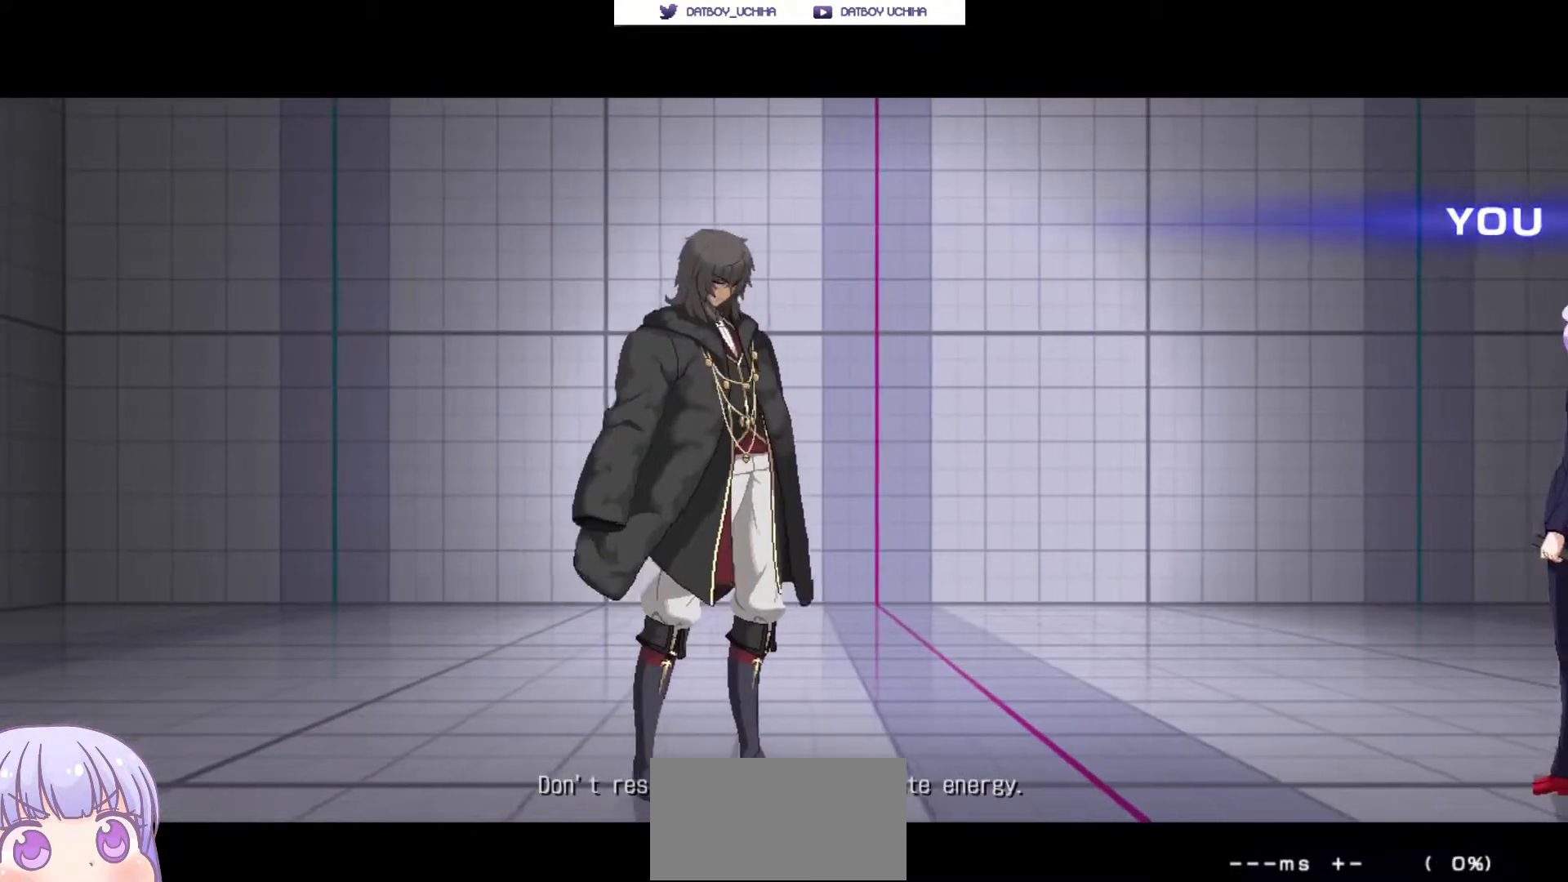
{"buttons": [], "left_stick": "center", "events": [[350, "CROSS", "up"]]}
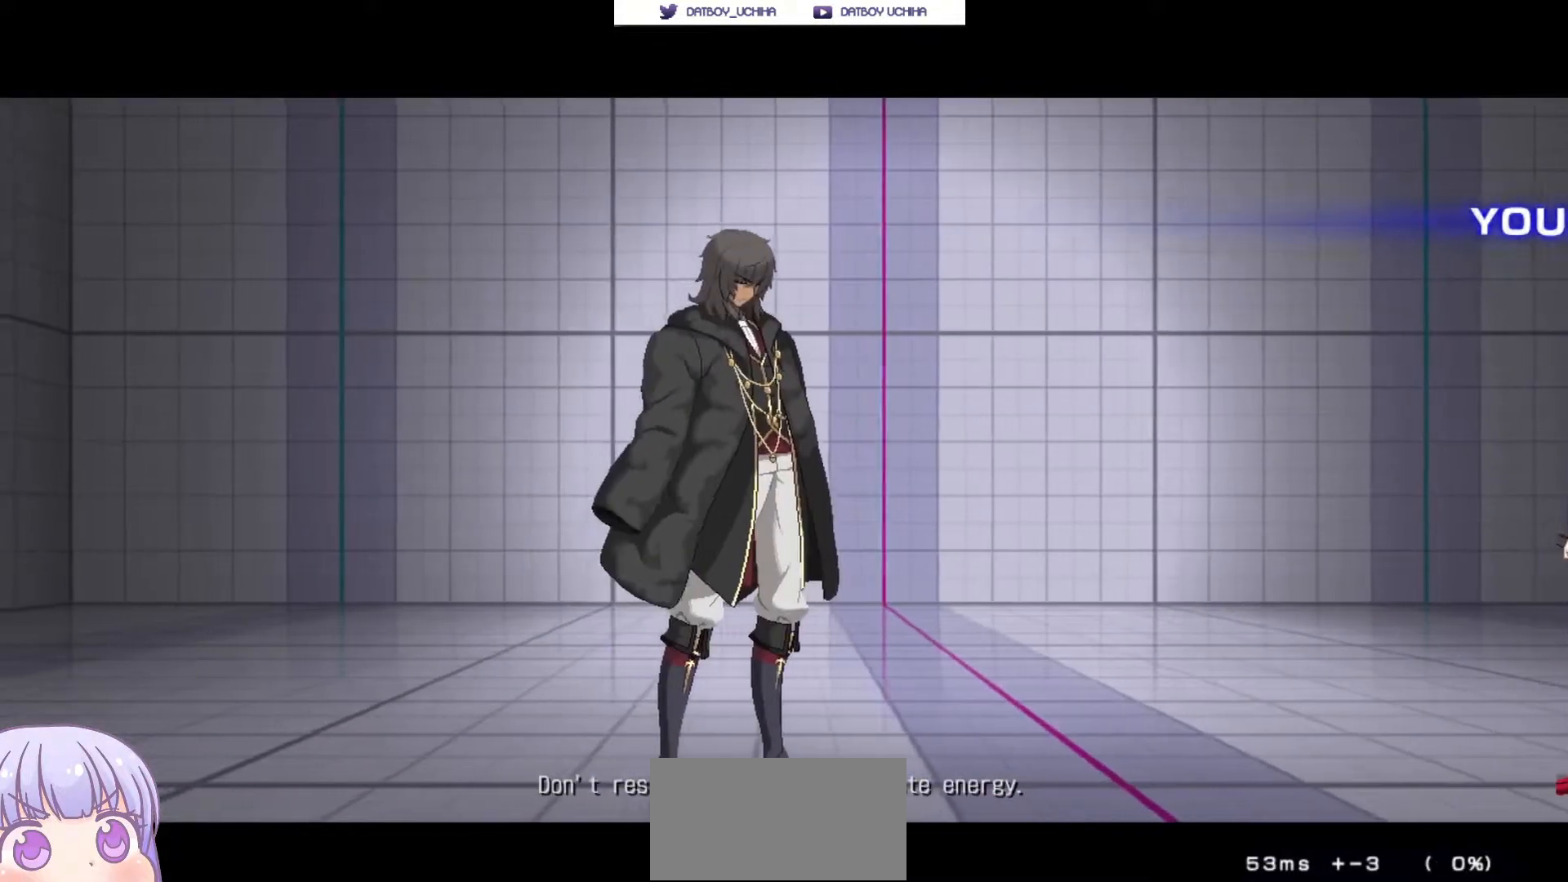
{"buttons": [], "left_stick": "center"}
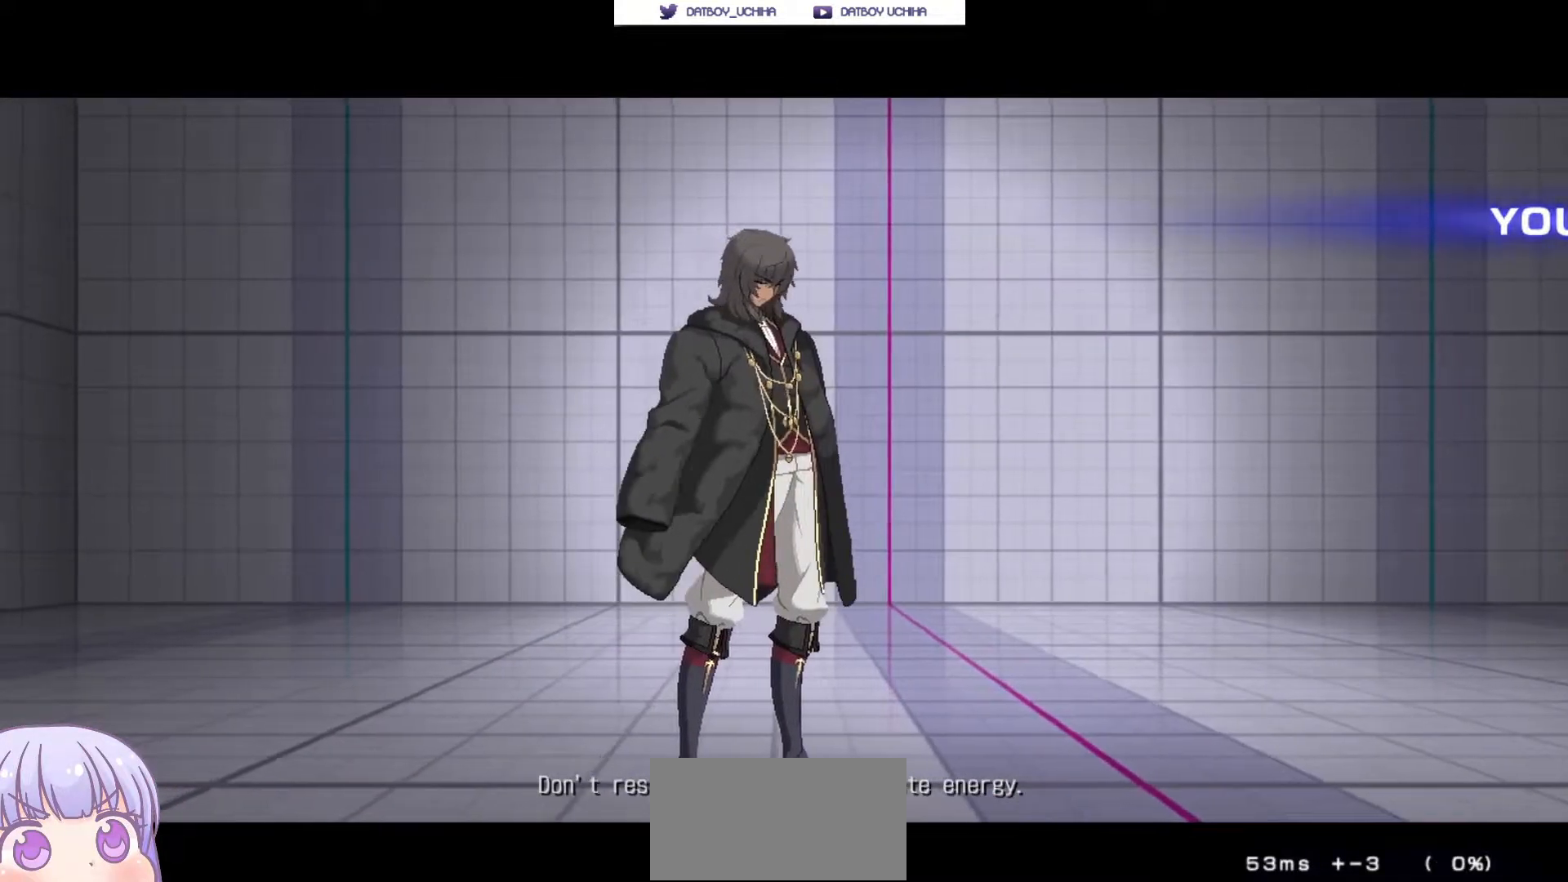
{"buttons": [], "left_stick": "center", "events": [[183, "CROSS", "down"], [467, "CROSS", "up"]]}
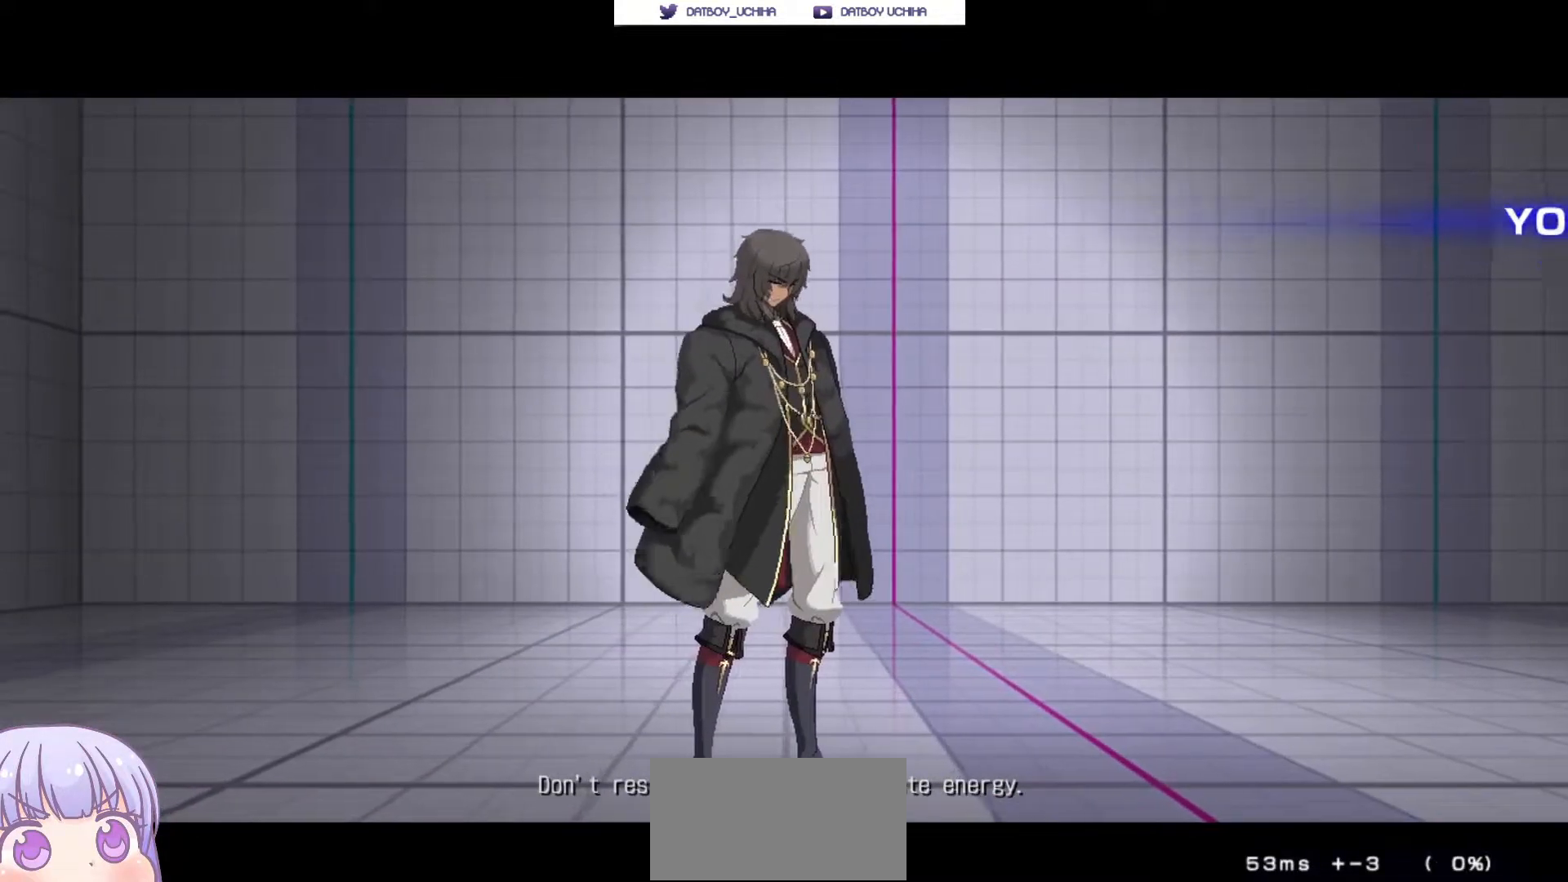
{"buttons": [], "left_stick": "center"}
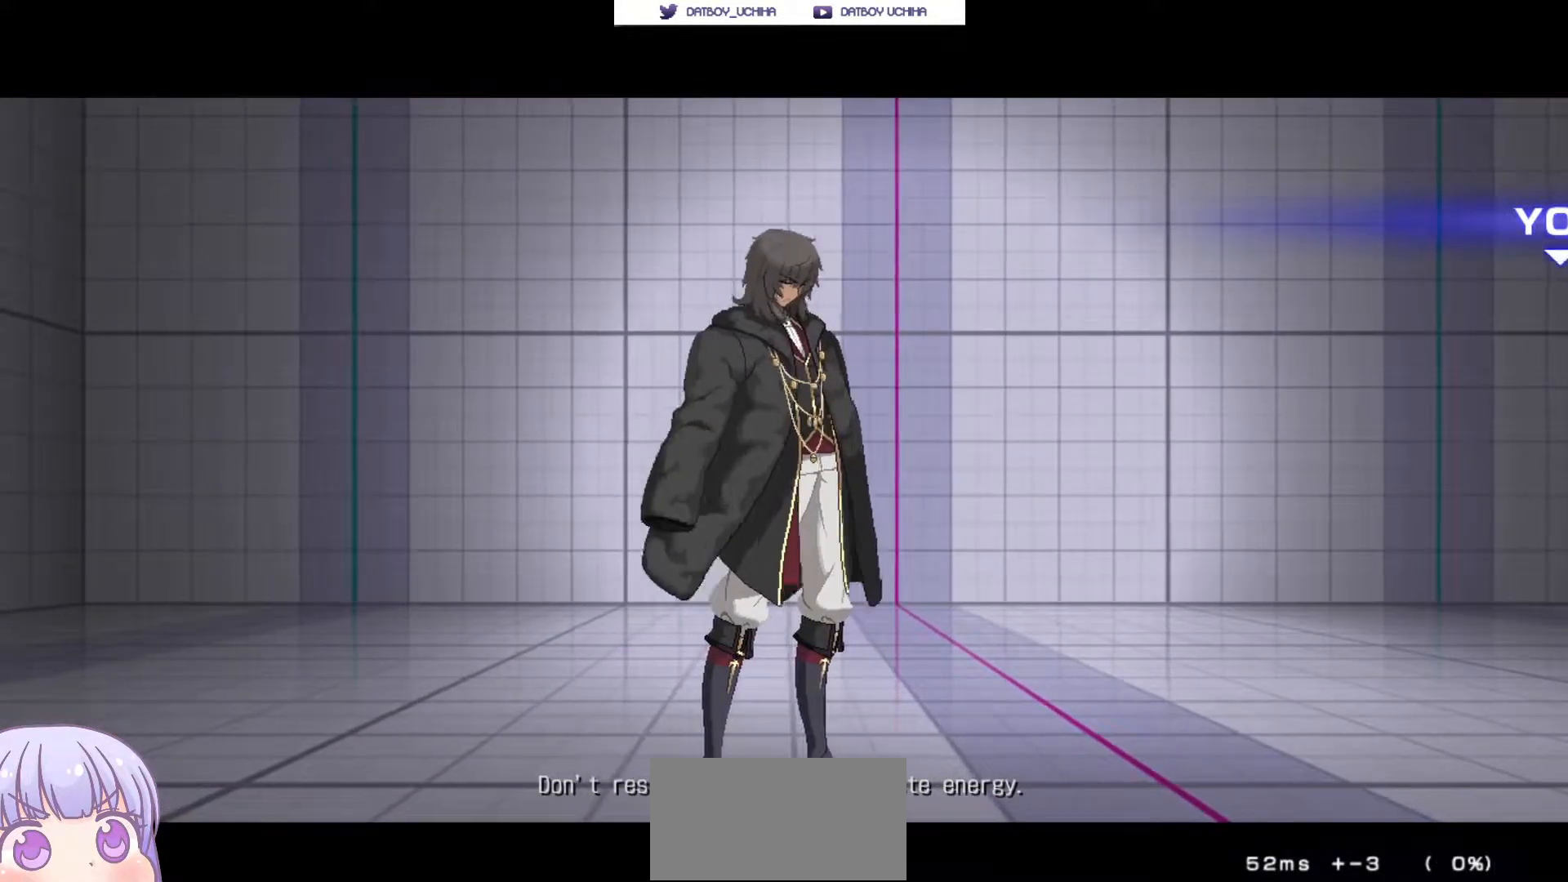
{"buttons": ["CROSS"], "left_stick": "center", "events": [[217, "CROSS", "down"]]}
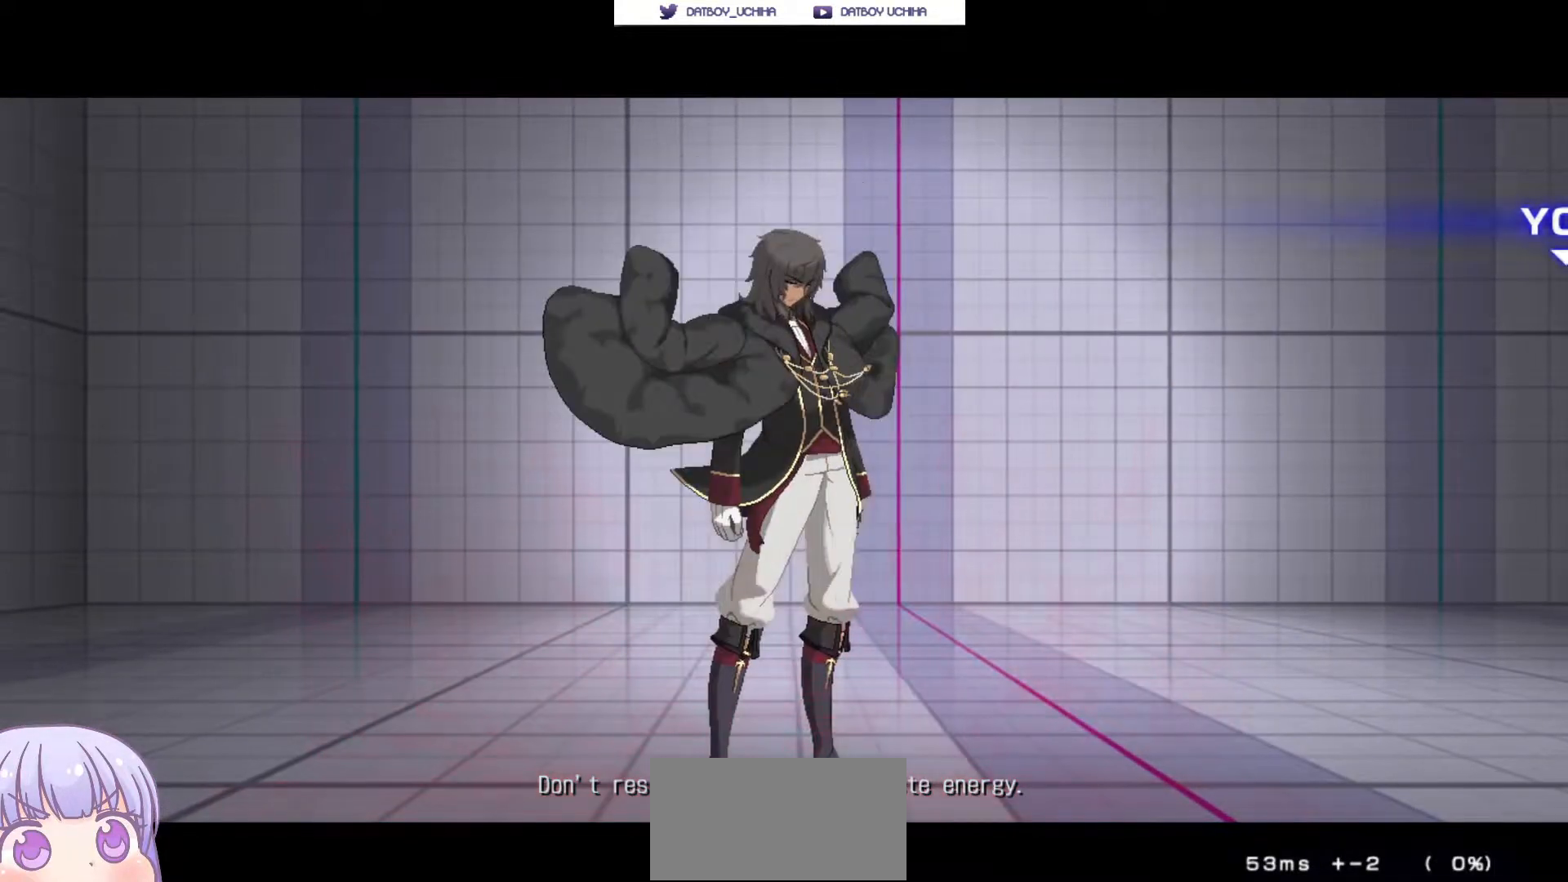
{"buttons": [], "left_stick": "center", "events": [[200, "CROSS", "up"]]}
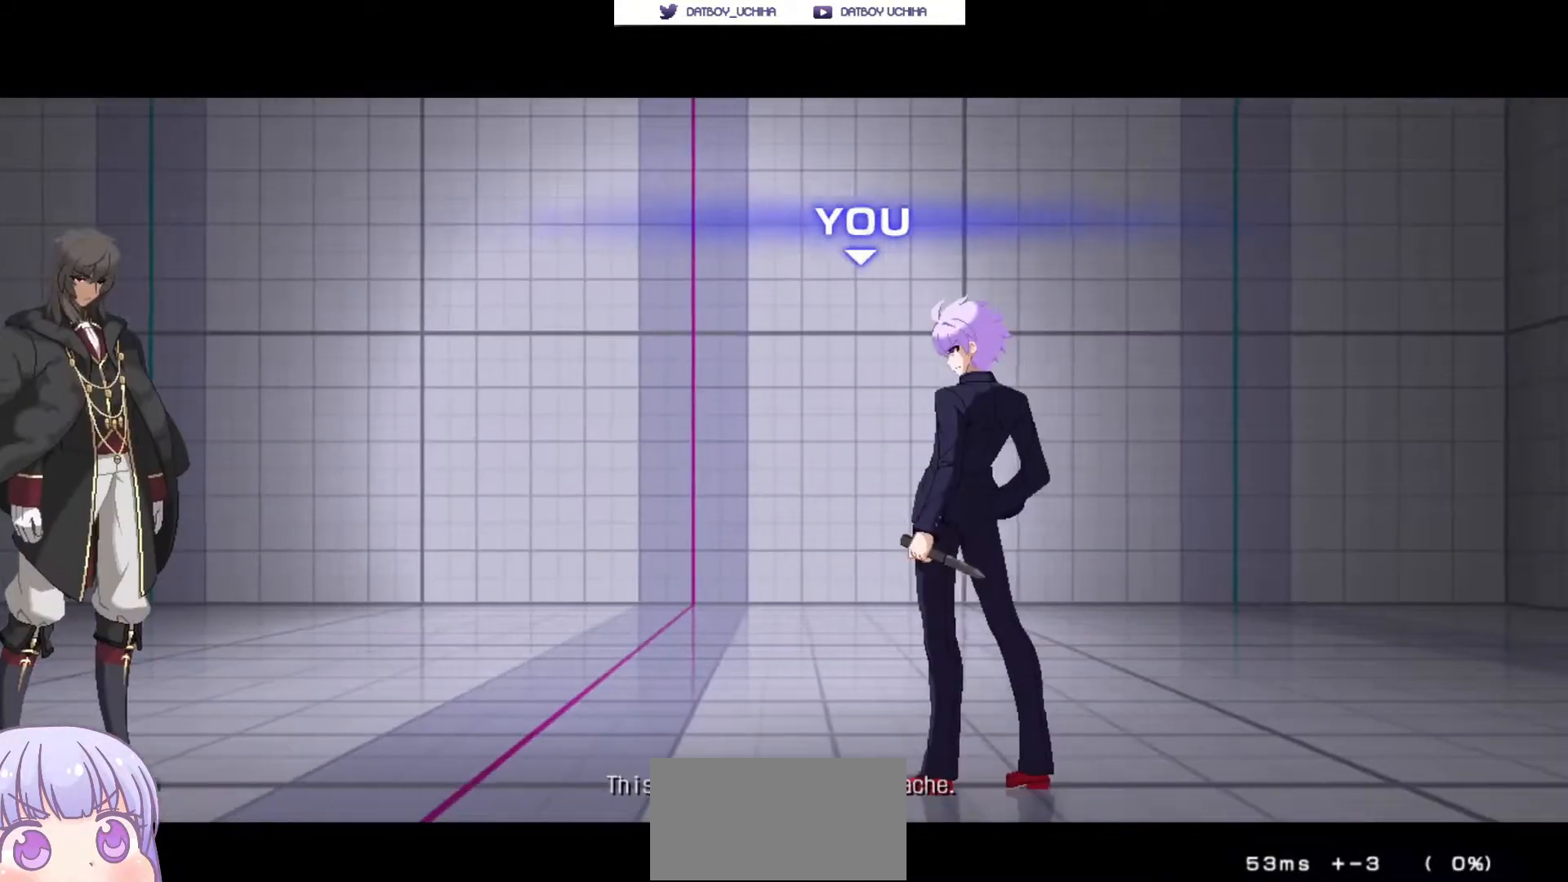
{"buttons": [], "left_stick": "center"}
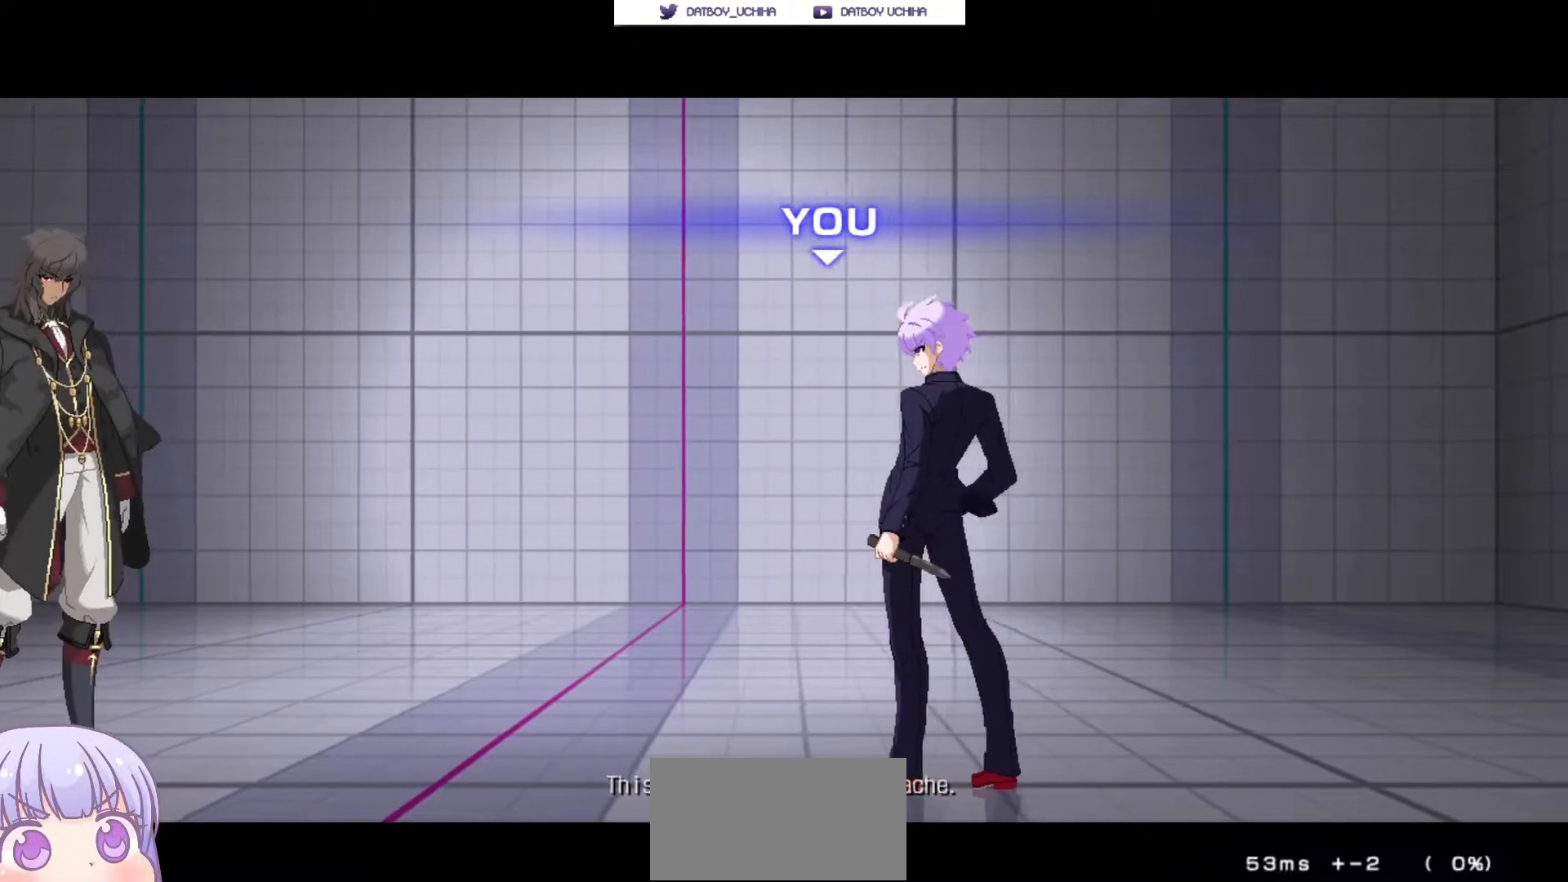
{"buttons": [], "left_stick": "center", "events": []}
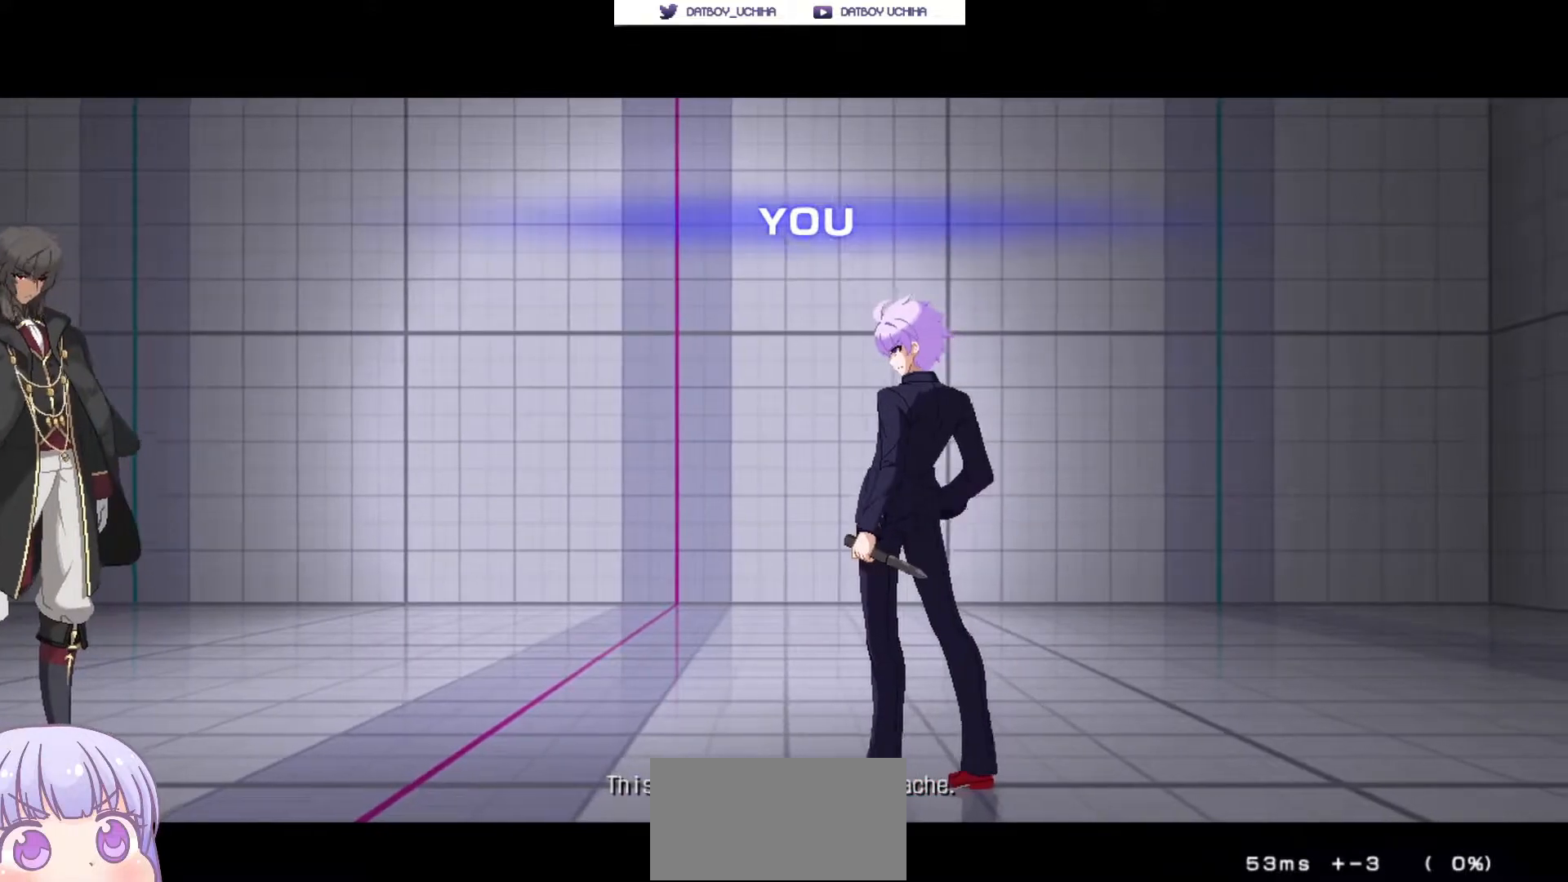
{"buttons": [], "left_stick": "center", "events": []}
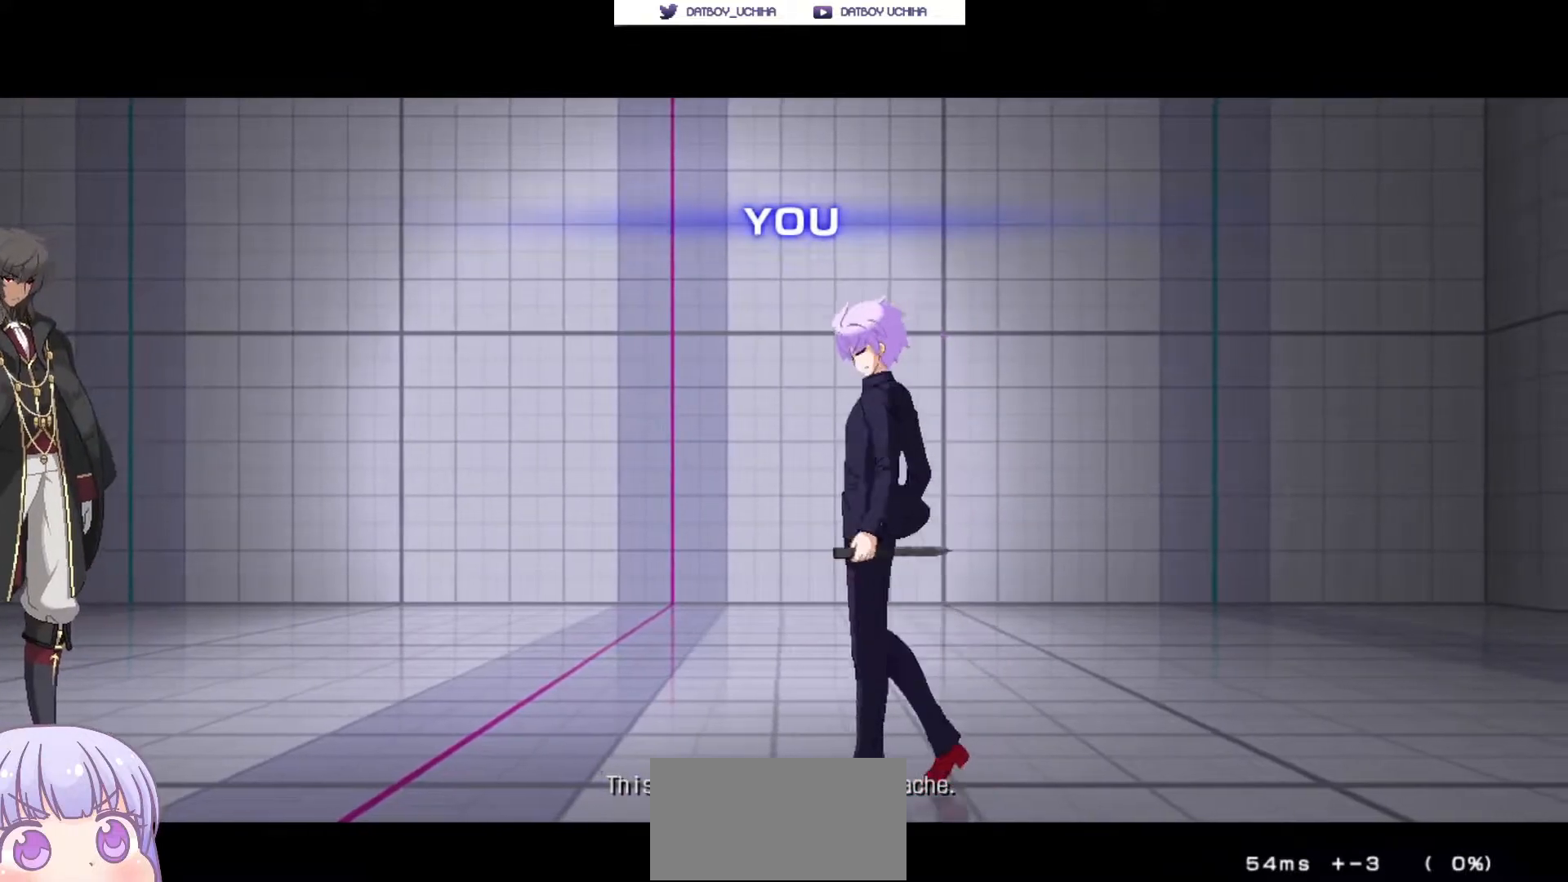
{"buttons": [], "left_stick": "center"}
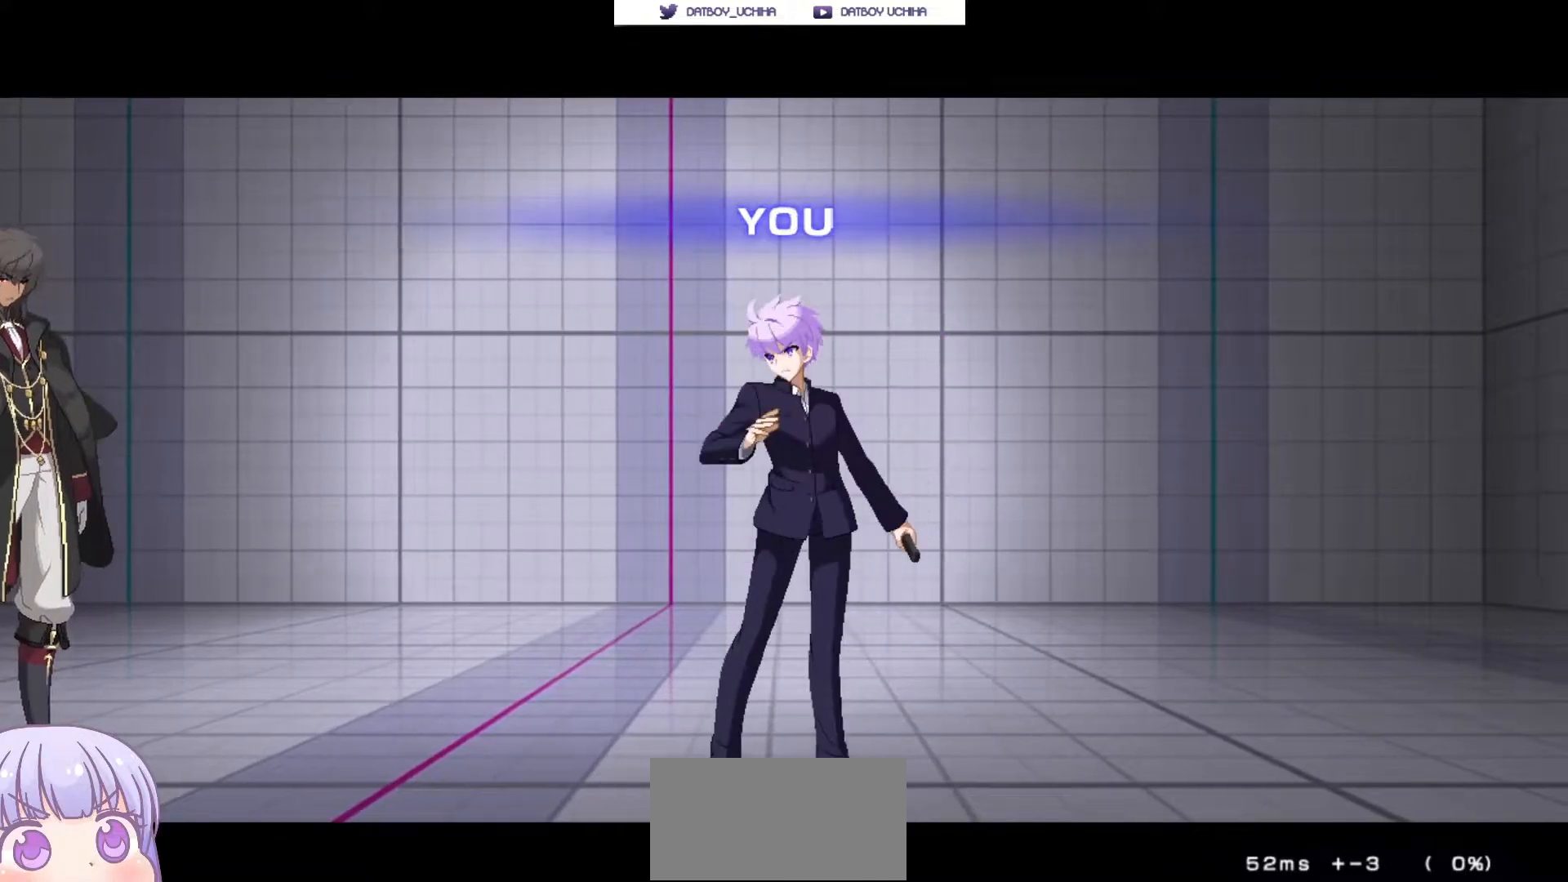
{"buttons": [], "left_stick": "left", "events": [[50, "left_stick", "left"]]}